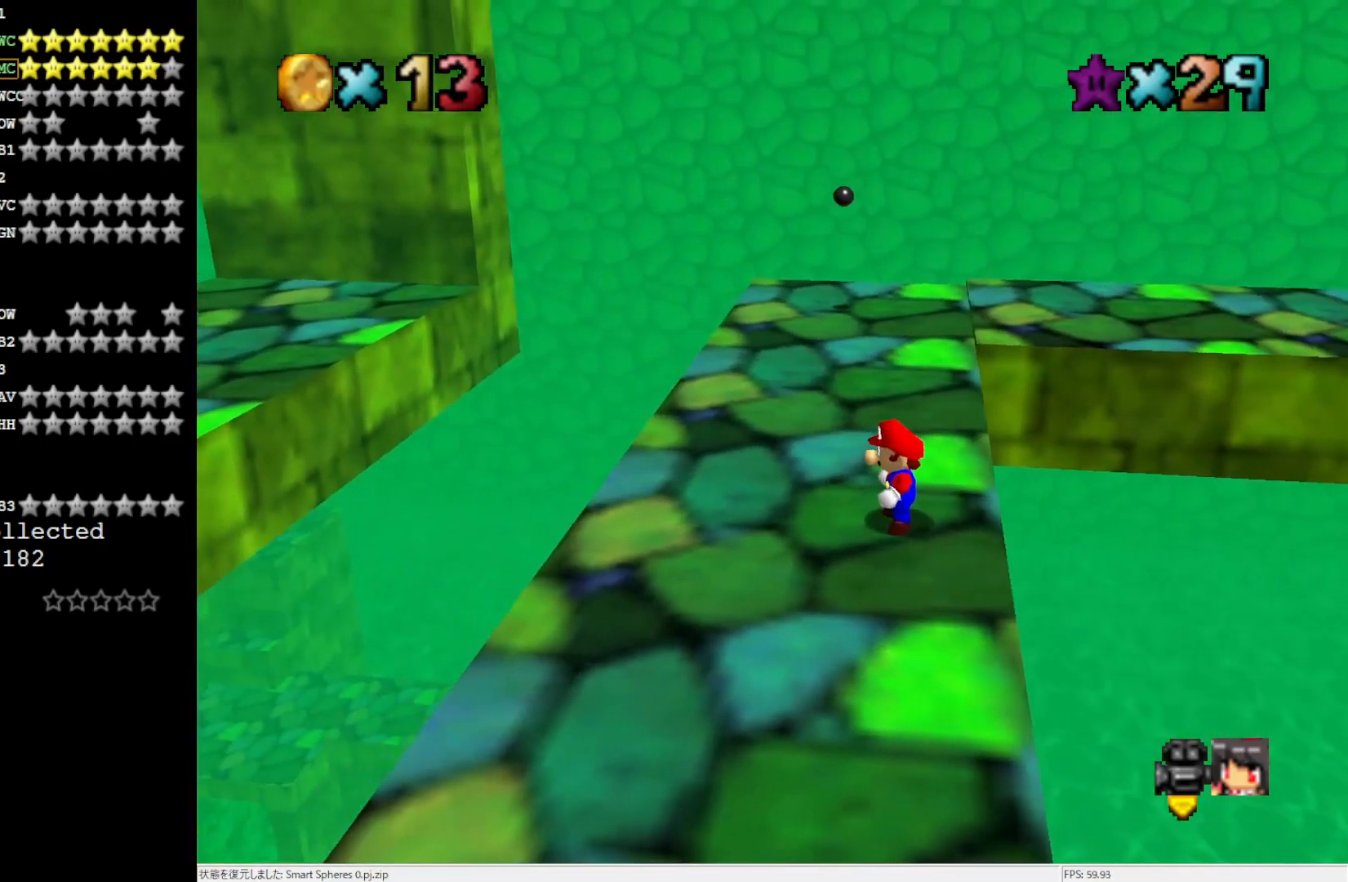
Gameplay with a controller (Nintendo layout); each line is a JSON object with the inputs held at the frame after it. "events" lists button and stick changes between this image and that frame as [ms after this image, input, new state], when the widget could be followed in between. Not read: L3 R3.
{"buttons": [], "left_stick": "left", "events": [[233, "left_stick", "left"]]}
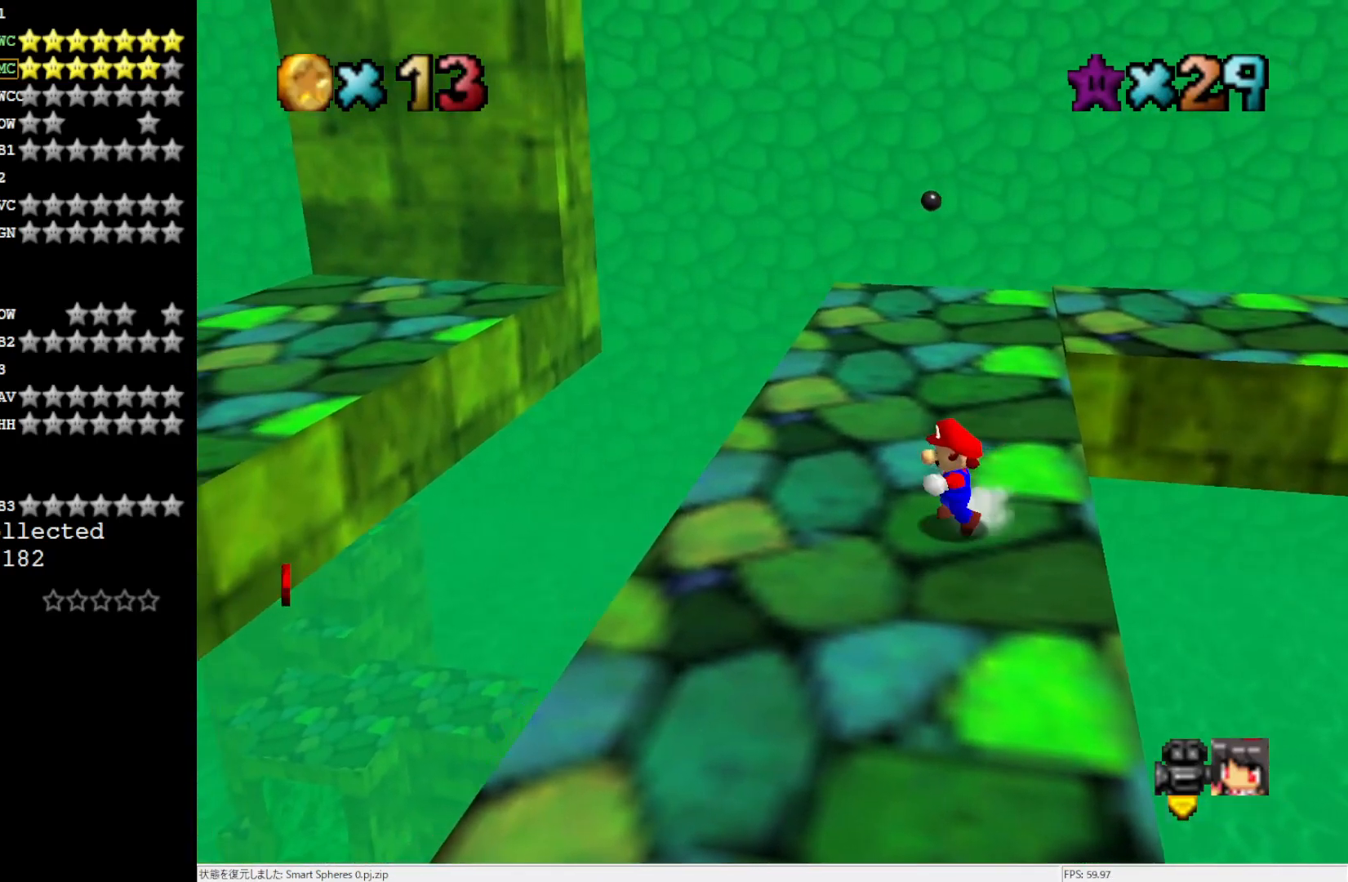
{"buttons": [], "left_stick": "center", "events": [[117, "Z", "down"], [183, "A", "down"], [233, "Z", "up"], [267, "A", "up"], [300, "left_stick", "center"]]}
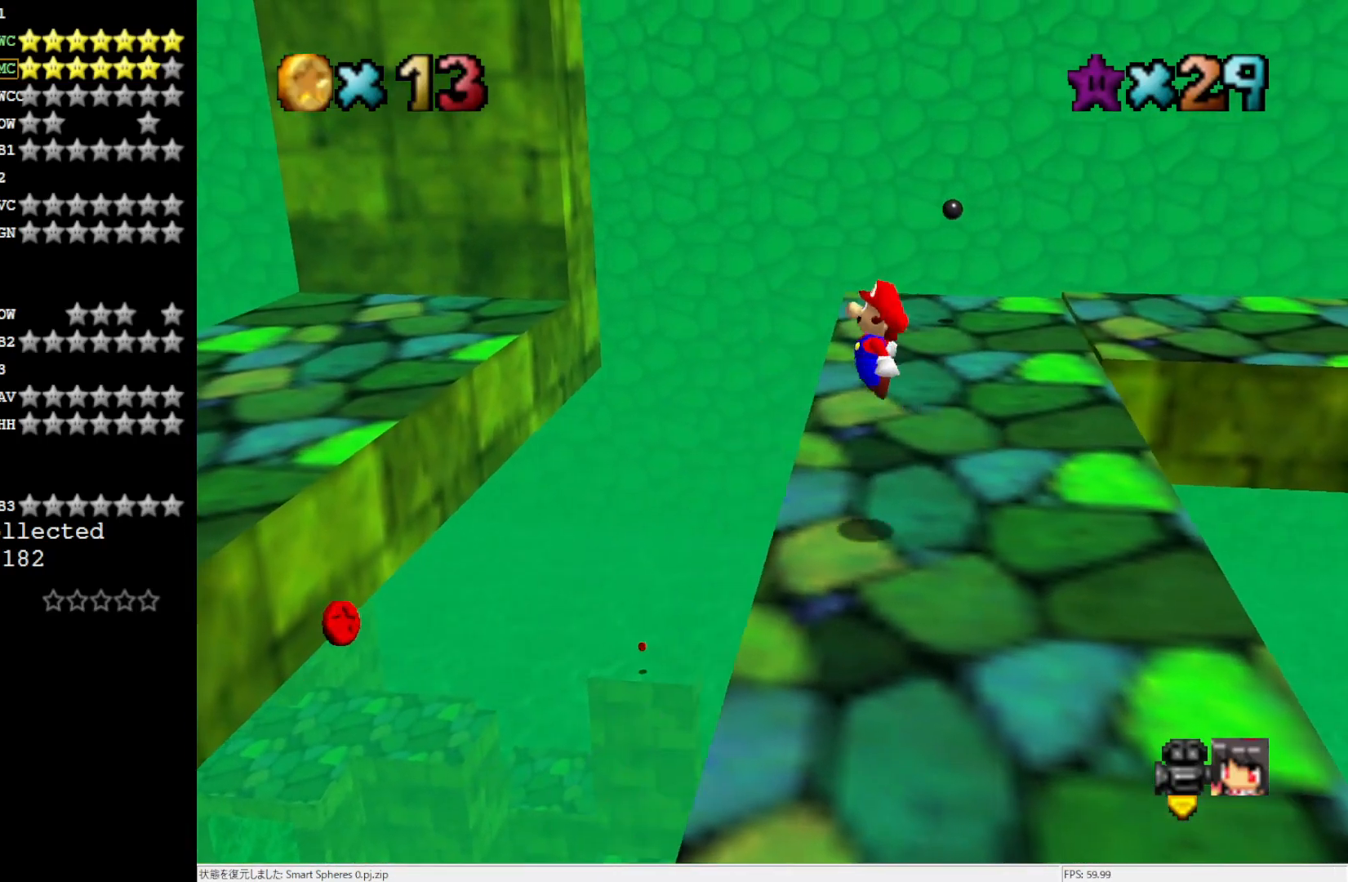
{"buttons": [], "left_stick": "left", "events": [[33, "left_stick", "left"], [333, "left_stick", "center"], [433, "left_stick", "left"]]}
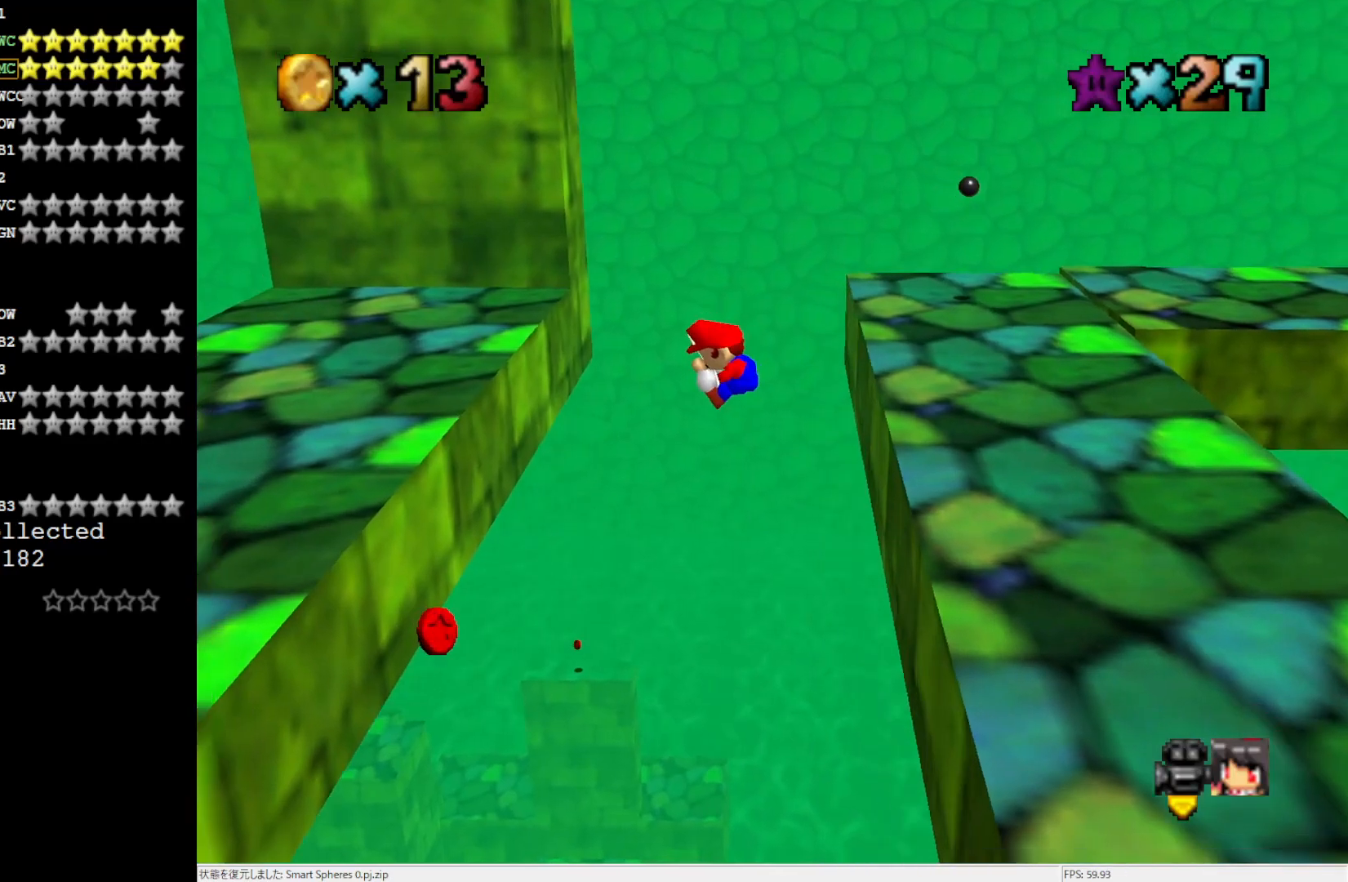
{"buttons": ["A"], "left_stick": "center", "events": [[467, "A", "down"], [500, "left_stick", "center"]]}
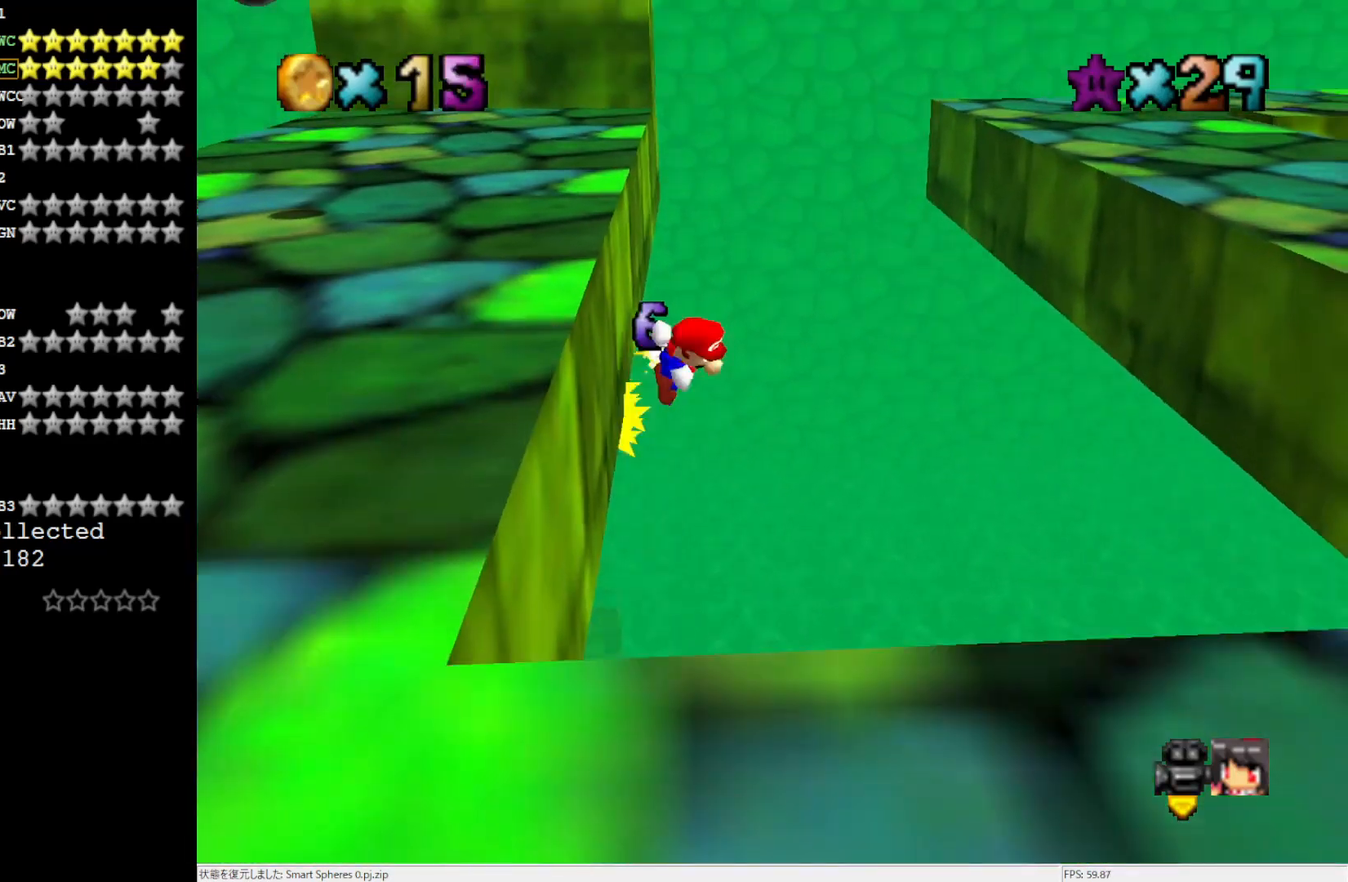
{"buttons": ["A"], "left_stick": "up-right", "events": [[33, "left_stick", "up-right"]]}
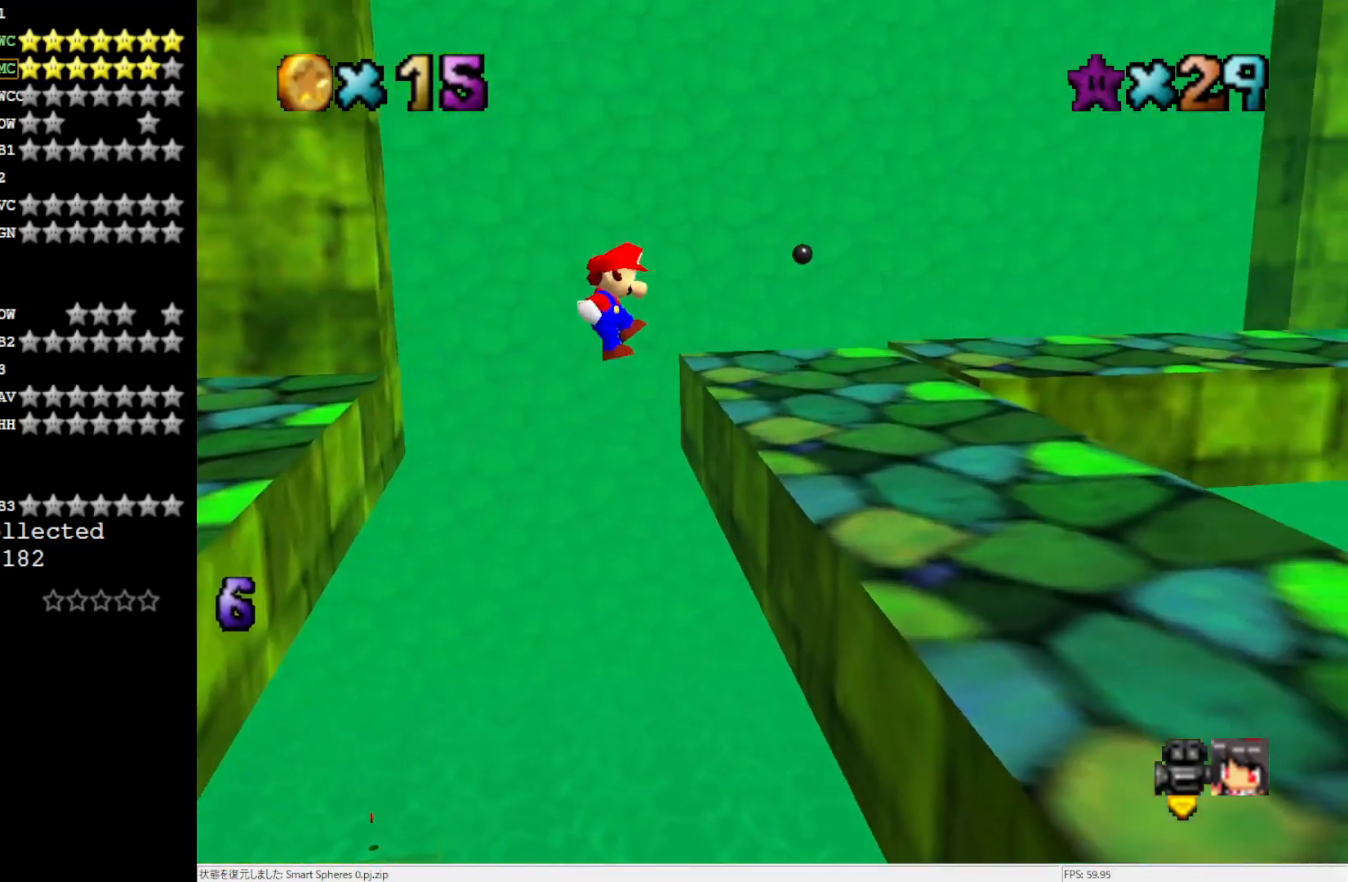
{"buttons": ["C_RIGHT"], "left_stick": "center", "events": [[83, "A", "up"], [233, "left_stick", "center"], [500, "C_RIGHT", "down"]]}
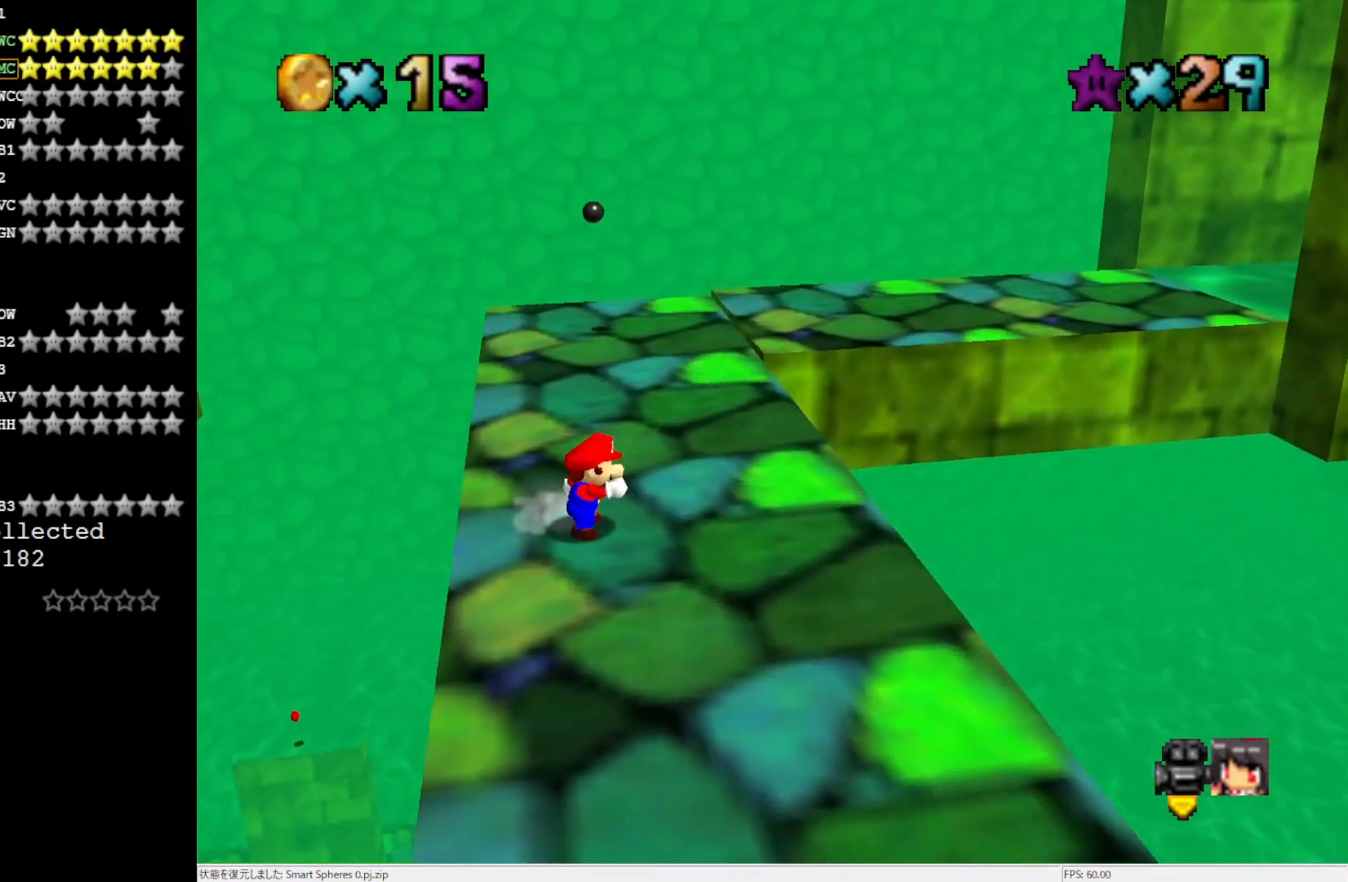
{"buttons": [], "left_stick": "right", "events": [[67, "left_stick", "right"], [150, "C_RIGHT", "up"], [183, "C_RIGHT", "down"], [317, "C_RIGHT", "up"]]}
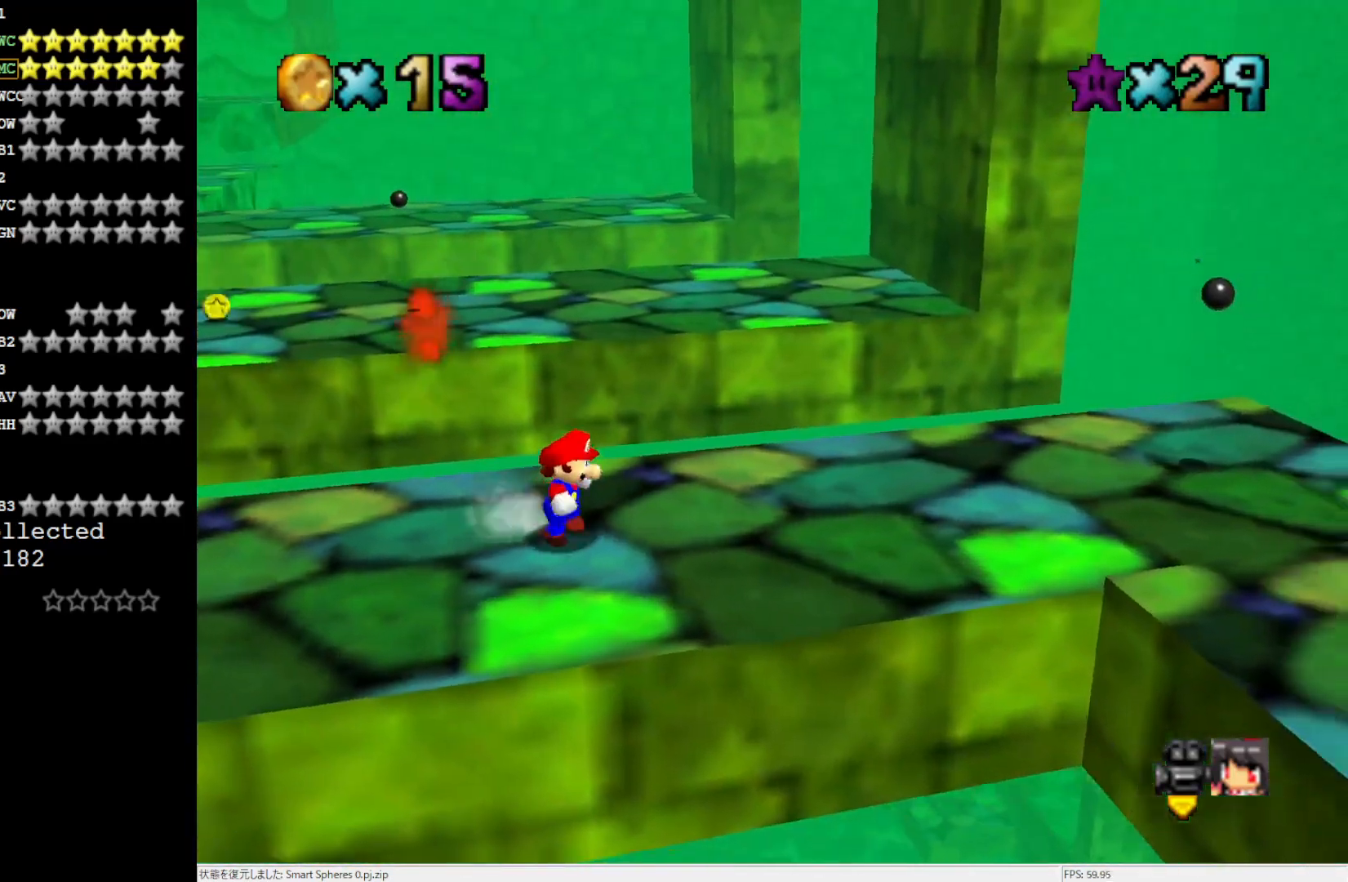
{"buttons": [], "left_stick": "right", "events": []}
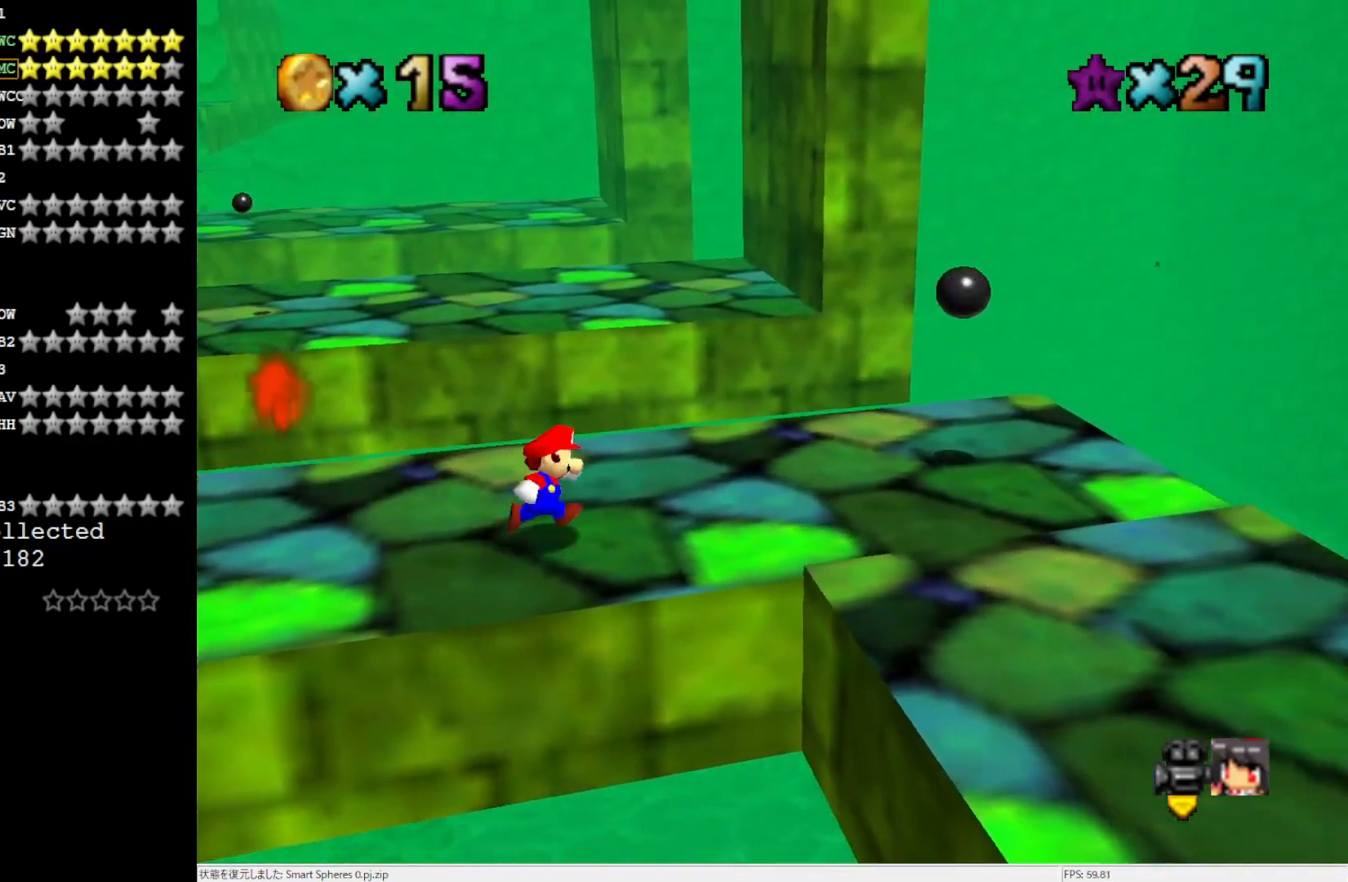
{"buttons": [], "left_stick": "up", "events": [[350, "left_stick", "up"]]}
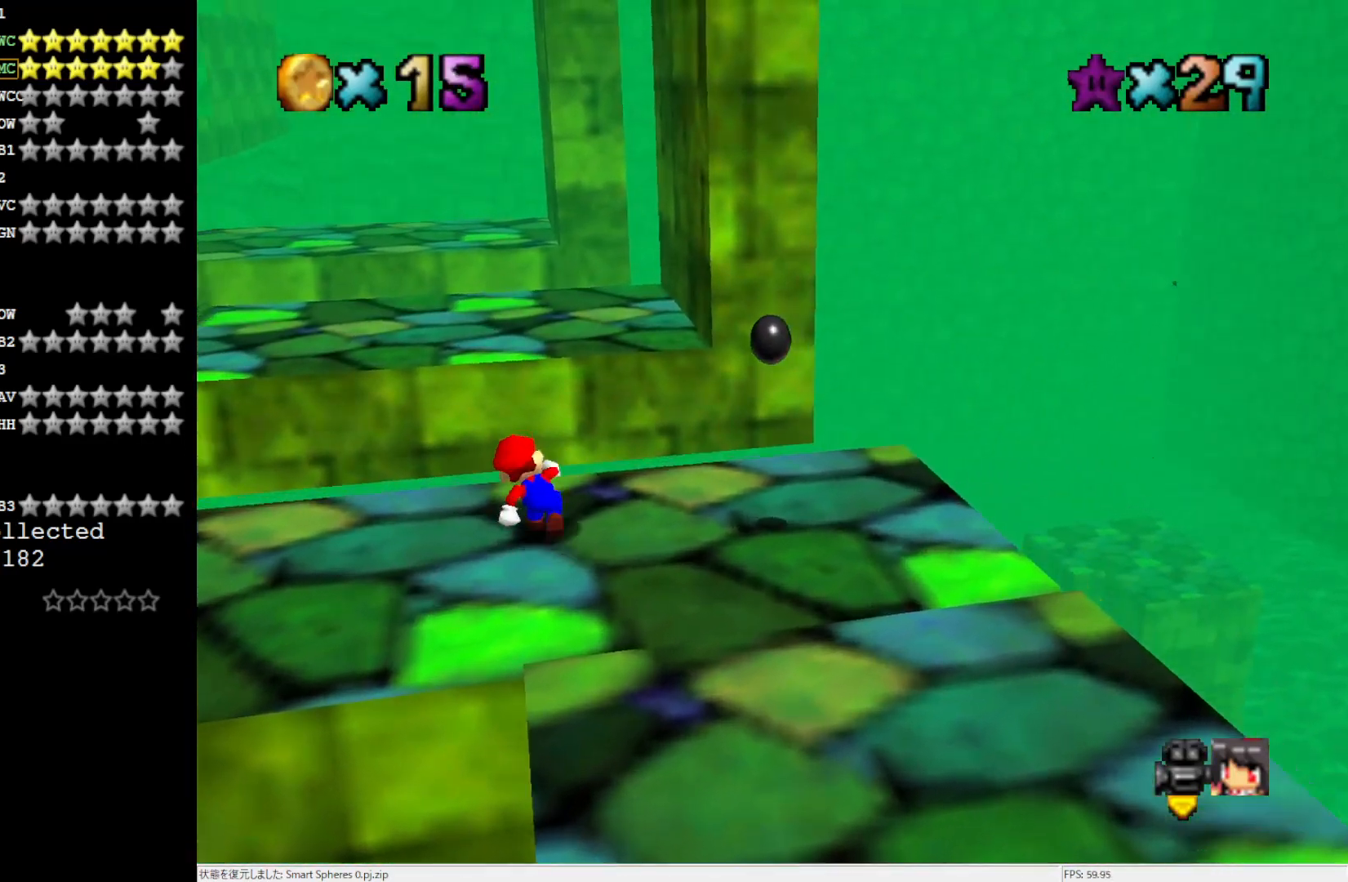
{"buttons": [], "left_stick": "right", "events": [[83, "Z", "down"], [150, "A", "down"], [233, "A", "up"], [233, "Z", "up"], [233, "left_stick", "up-right"], [383, "left_stick", "right"]]}
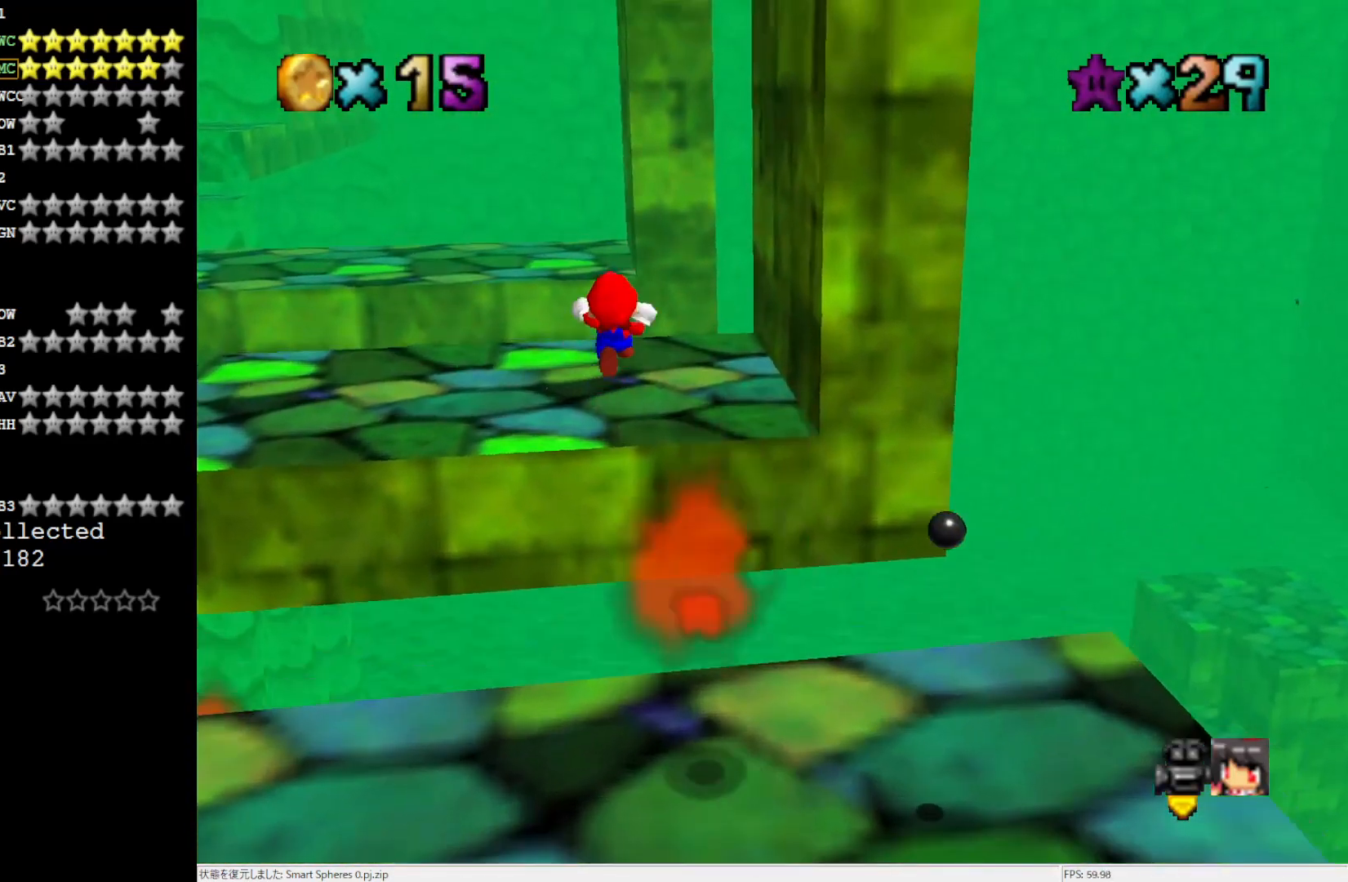
{"buttons": ["C_LEFT"], "left_stick": "center", "events": [[467, "C_LEFT", "down"], [500, "left_stick", "center"]]}
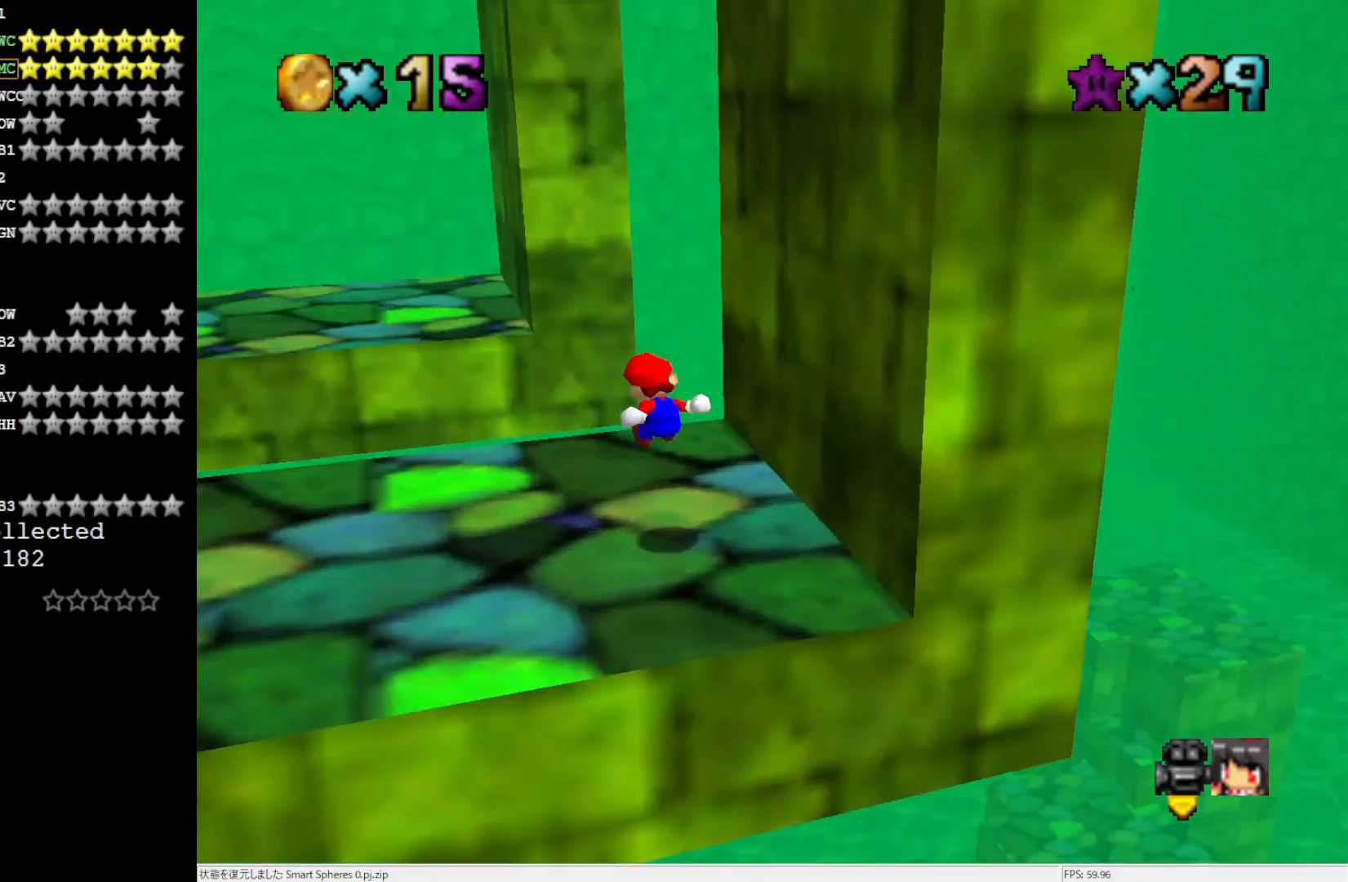
{"buttons": ["A"], "left_stick": "center", "events": [[83, "C_LEFT", "up"], [150, "C_LEFT", "down"], [267, "C_LEFT", "up"], [467, "A", "down"]]}
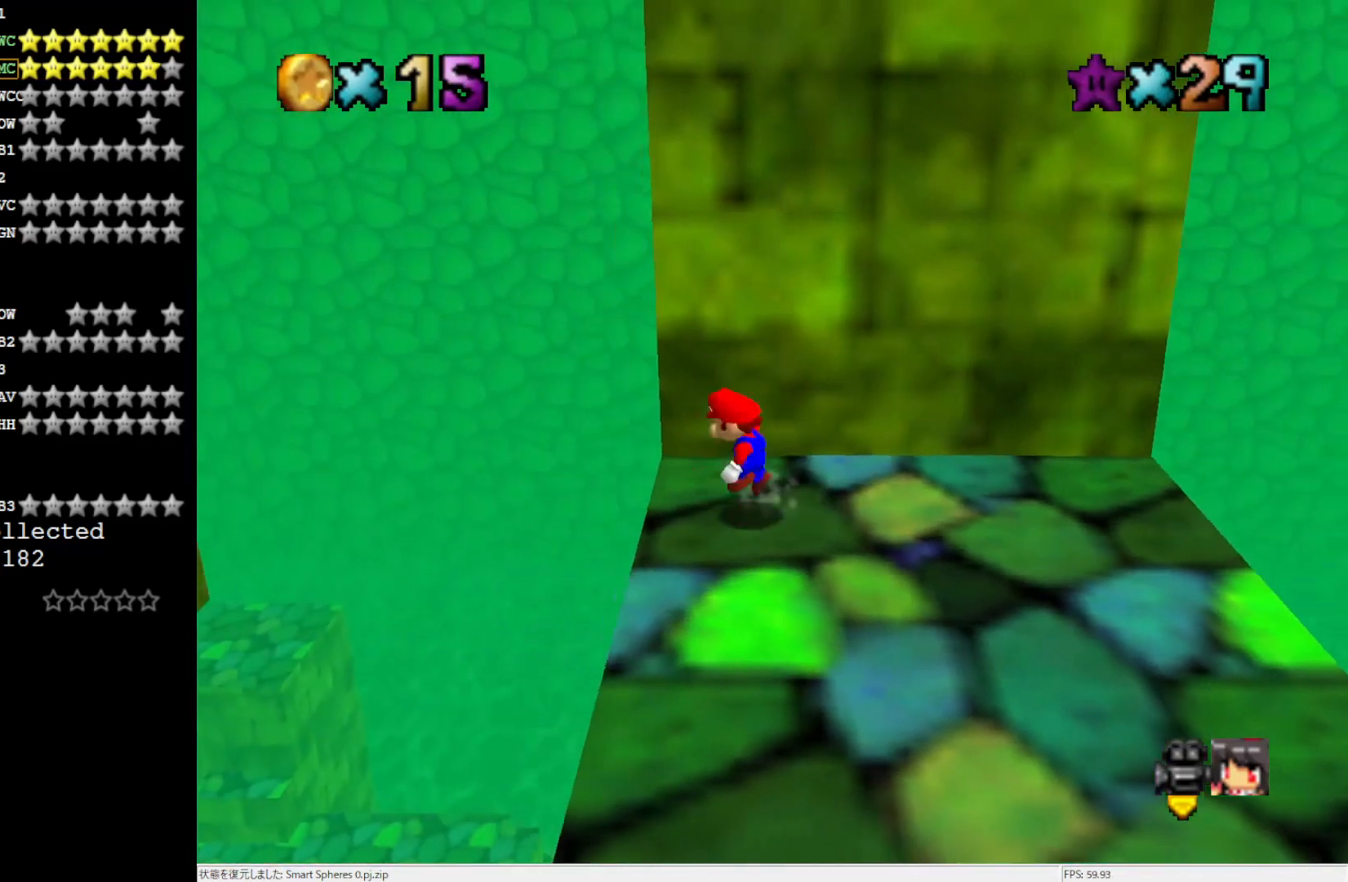
{"buttons": ["A"], "left_stick": "up", "events": [[50, "left_stick", "up-right"], [483, "left_stick", "up"]]}
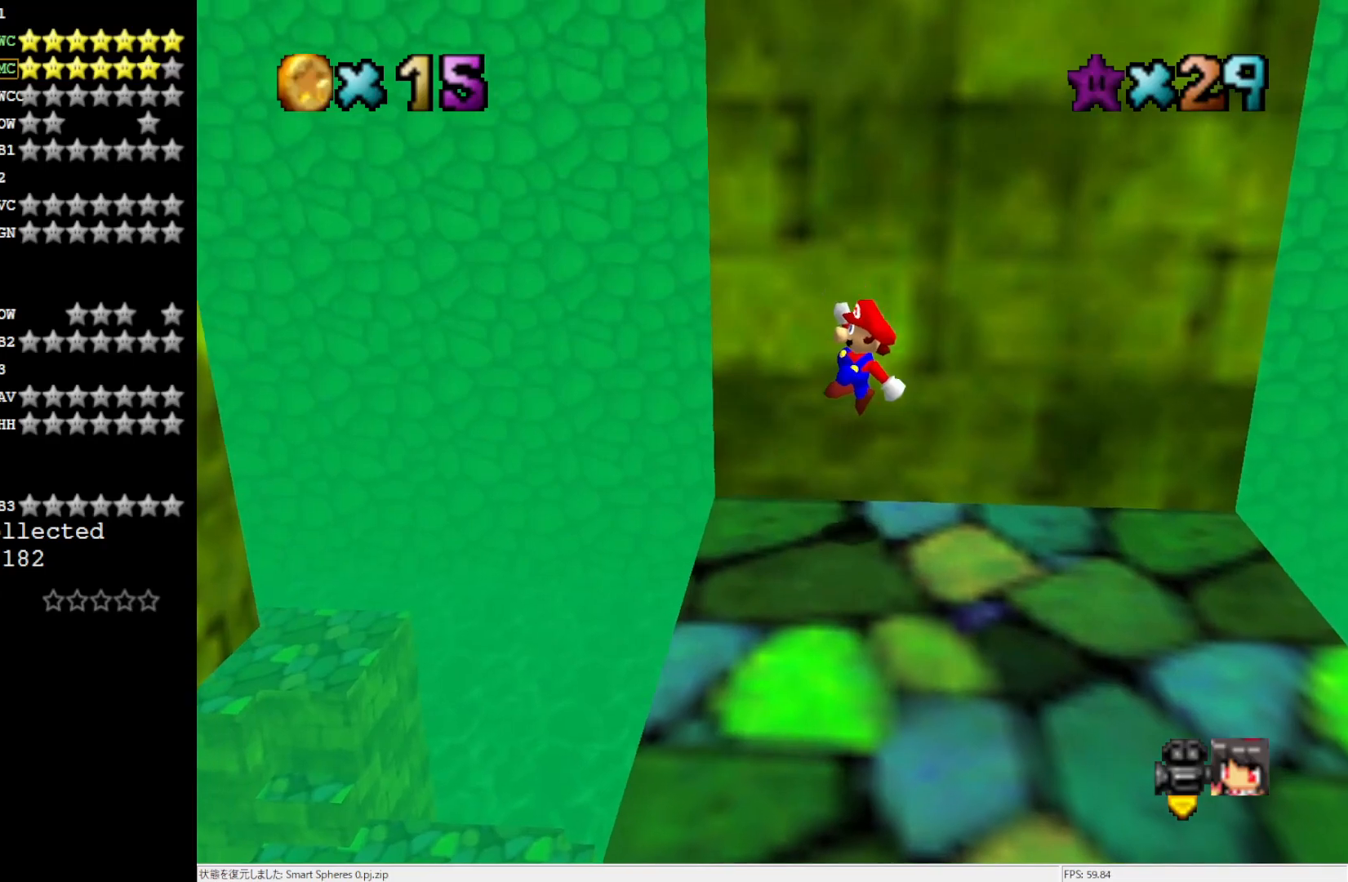
{"buttons": [], "left_stick": "center", "events": [[50, "B", "down"], [250, "A", "up"], [250, "B", "up"], [317, "left_stick", "up-left"], [417, "left_stick", "center"]]}
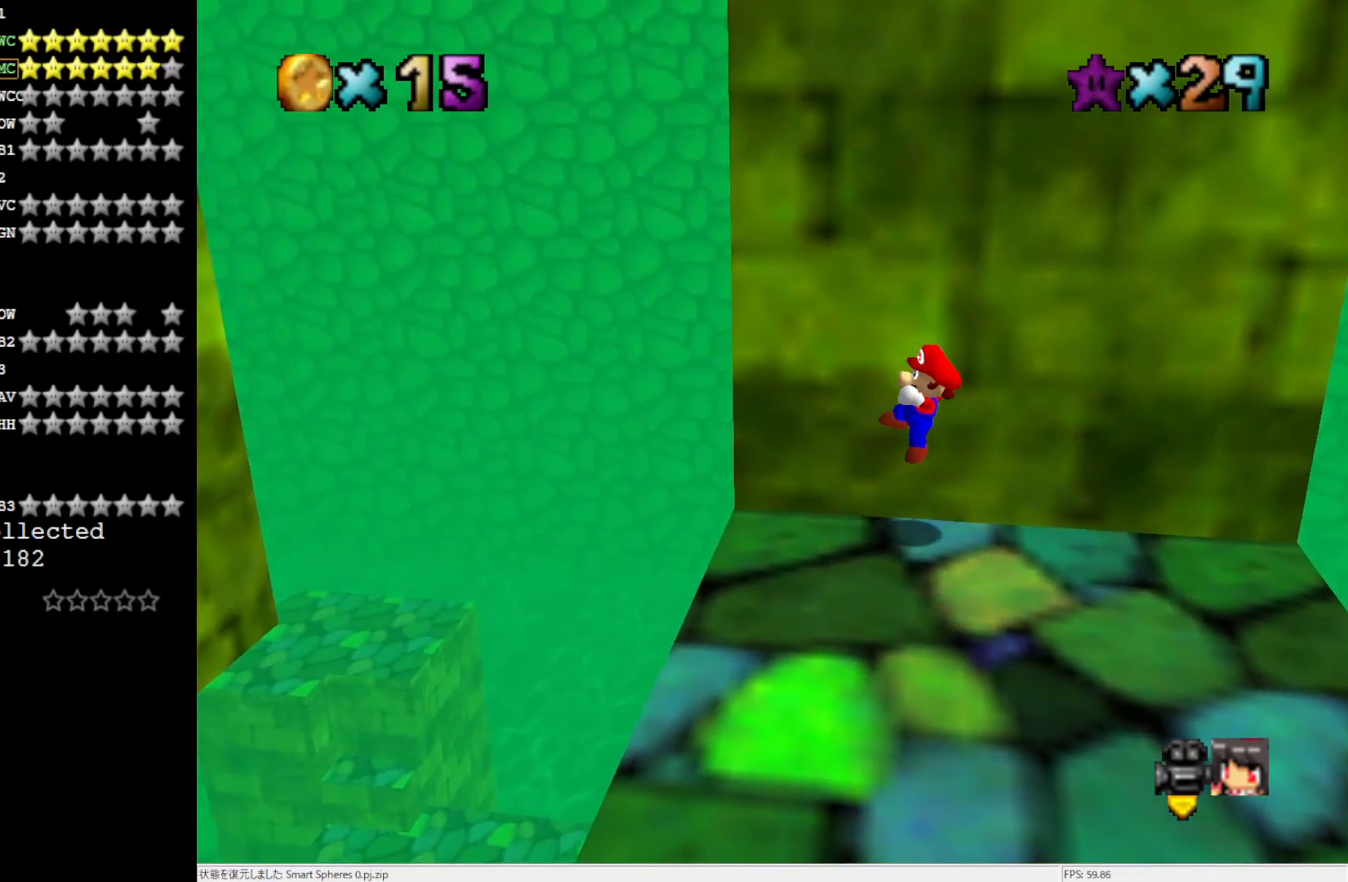
{"buttons": [], "left_stick": "left", "events": [[150, "left_stick", "left"]]}
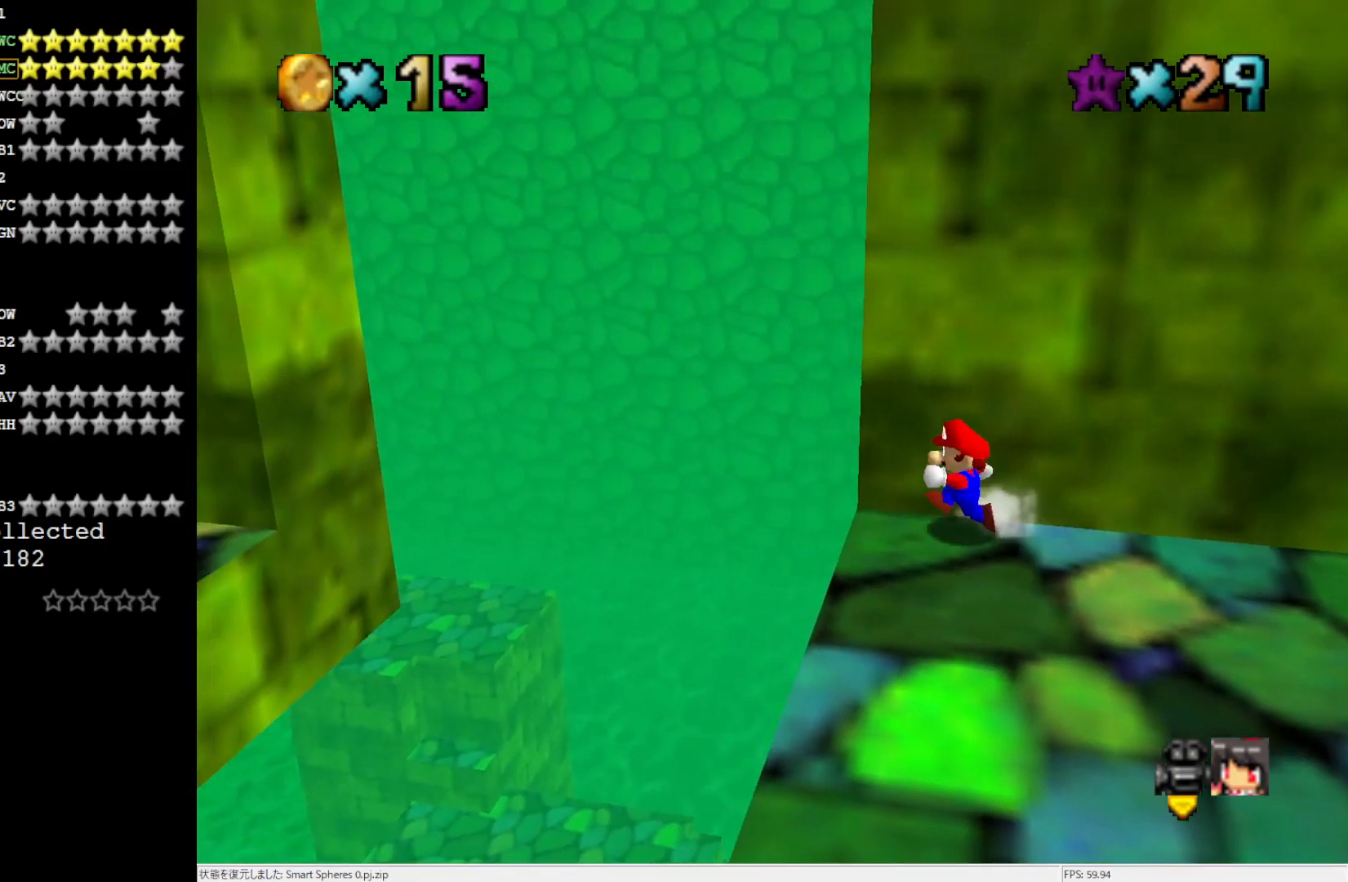
{"buttons": [], "left_stick": "left", "events": [[117, "Z", "down"], [150, "A", "down"], [283, "Z", "up"], [317, "A", "up"]]}
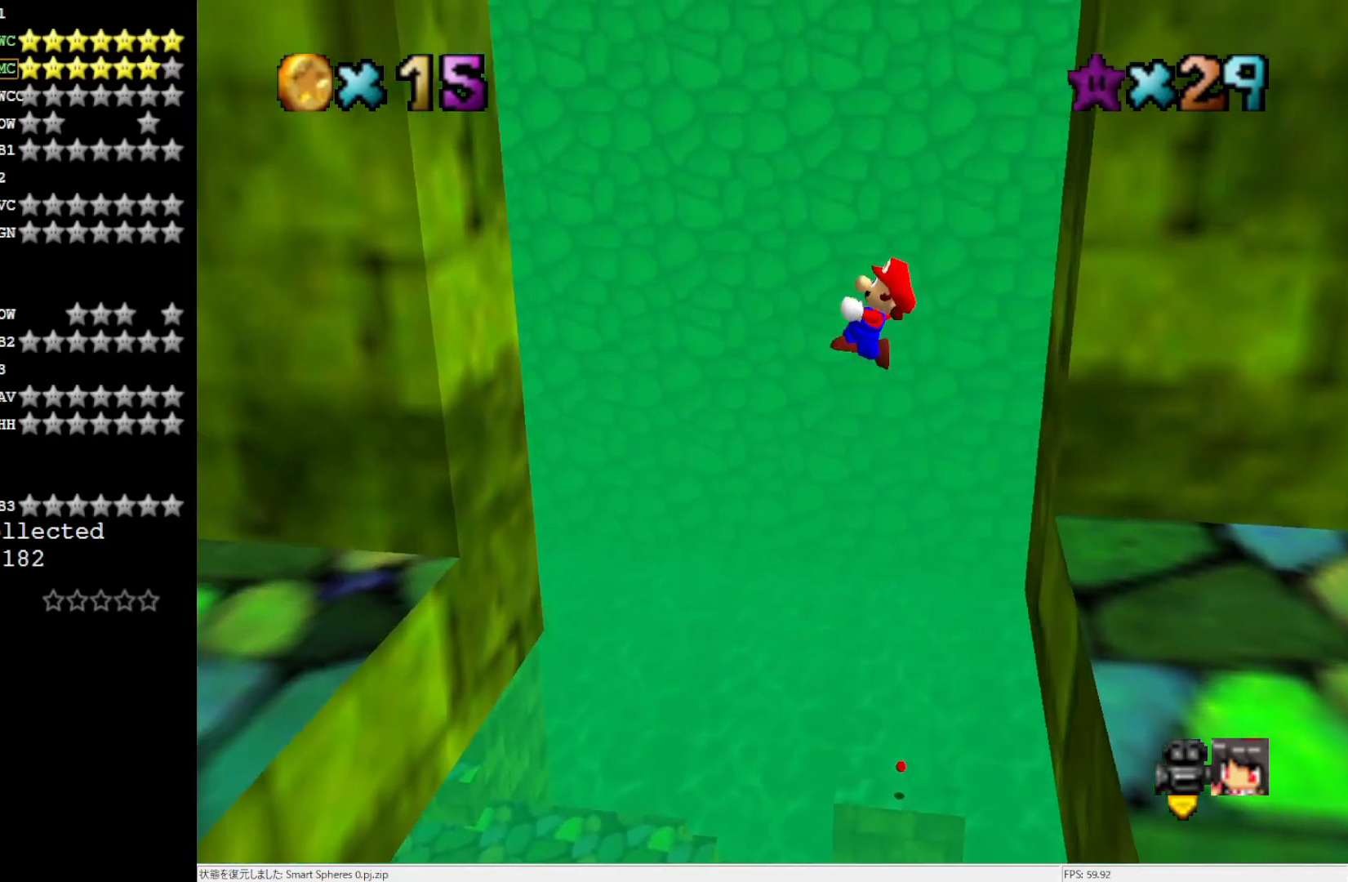
{"buttons": ["A"], "left_stick": "up-right", "events": [[450, "A", "down"], [483, "left_stick", "up-right"]]}
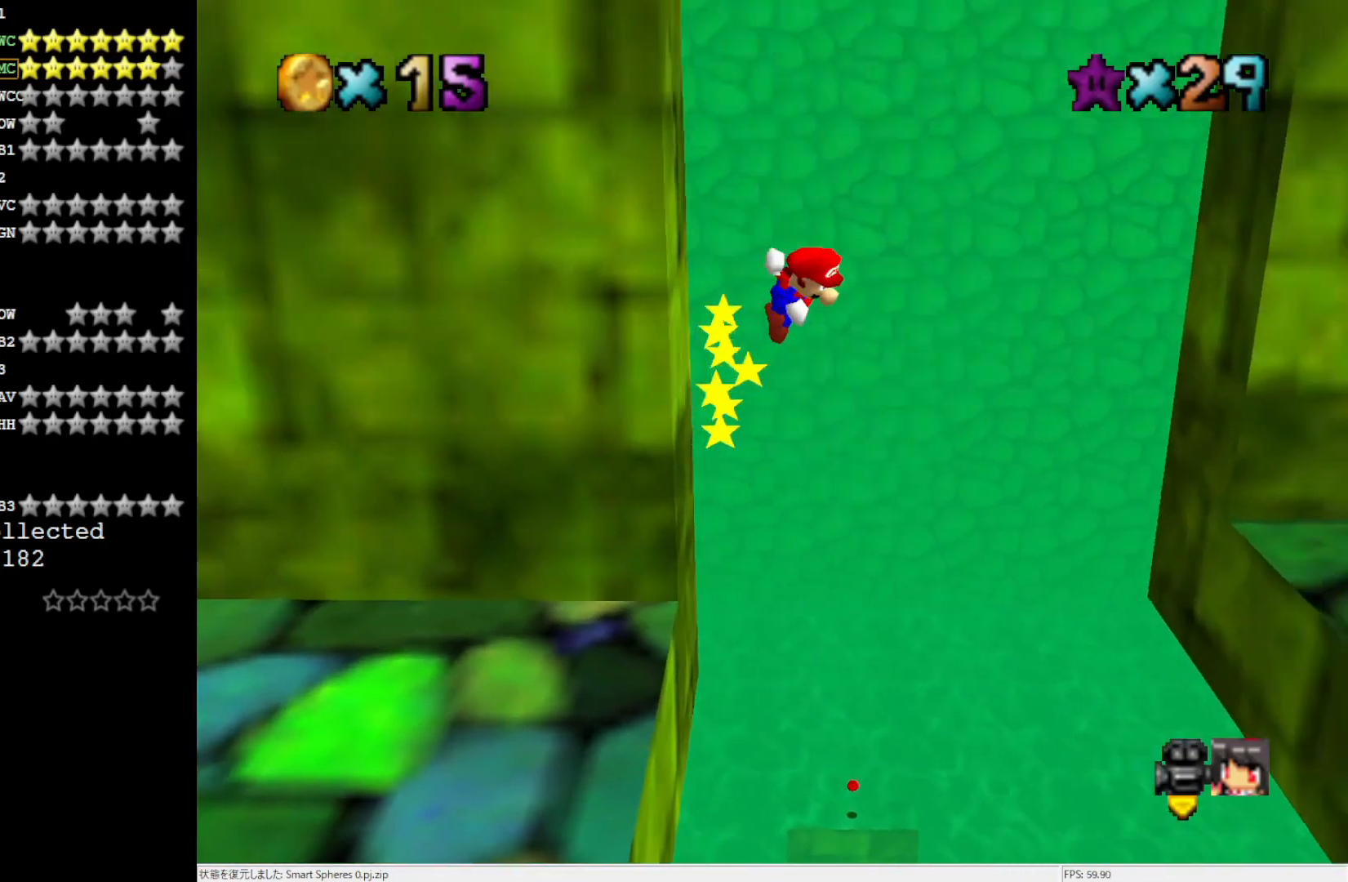
{"buttons": ["A"], "left_stick": "up-right", "events": []}
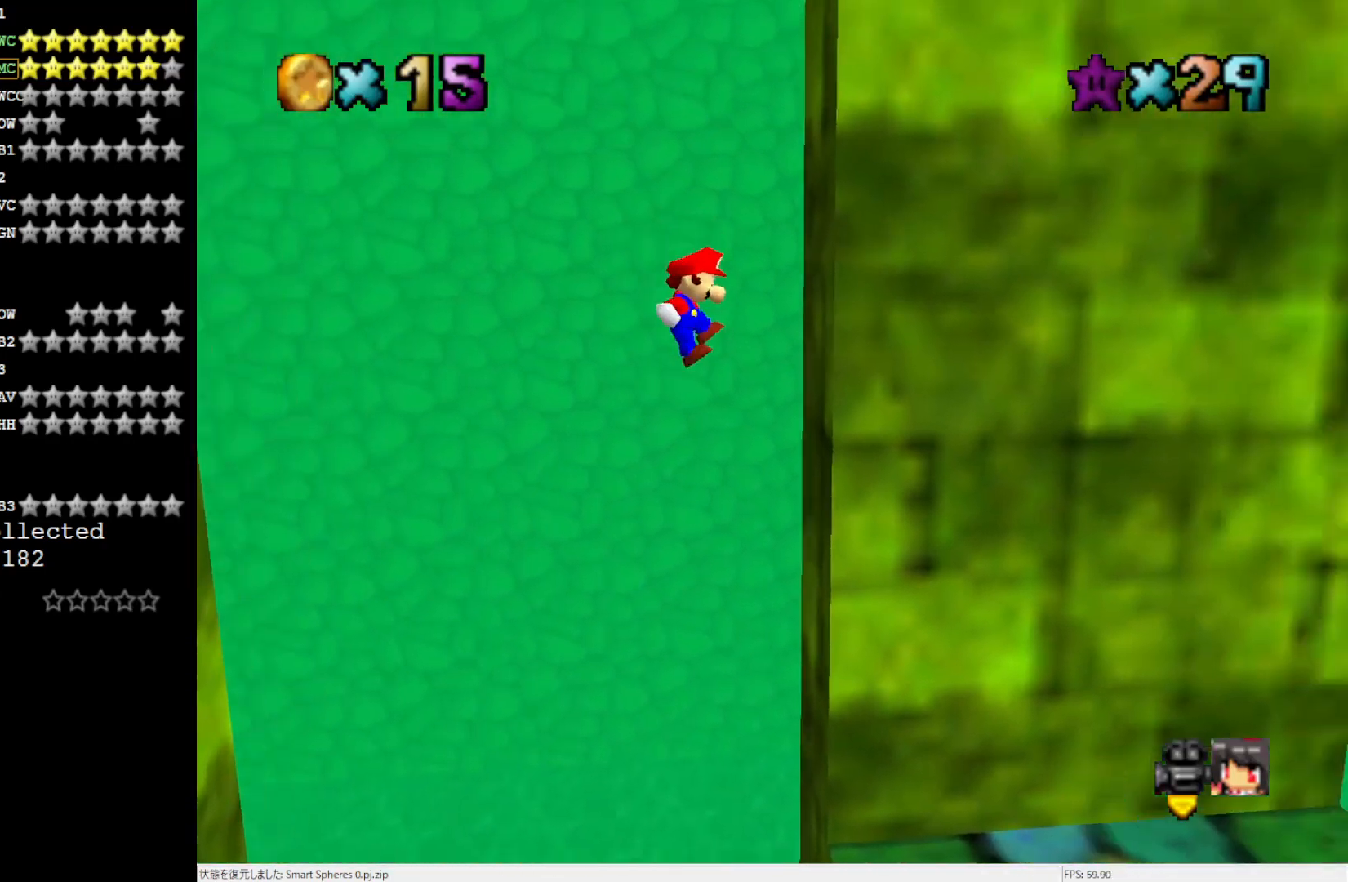
{"buttons": ["A"], "left_stick": "down-left", "events": [[83, "A", "up"], [250, "A", "down"], [250, "left_stick", "down-left"]]}
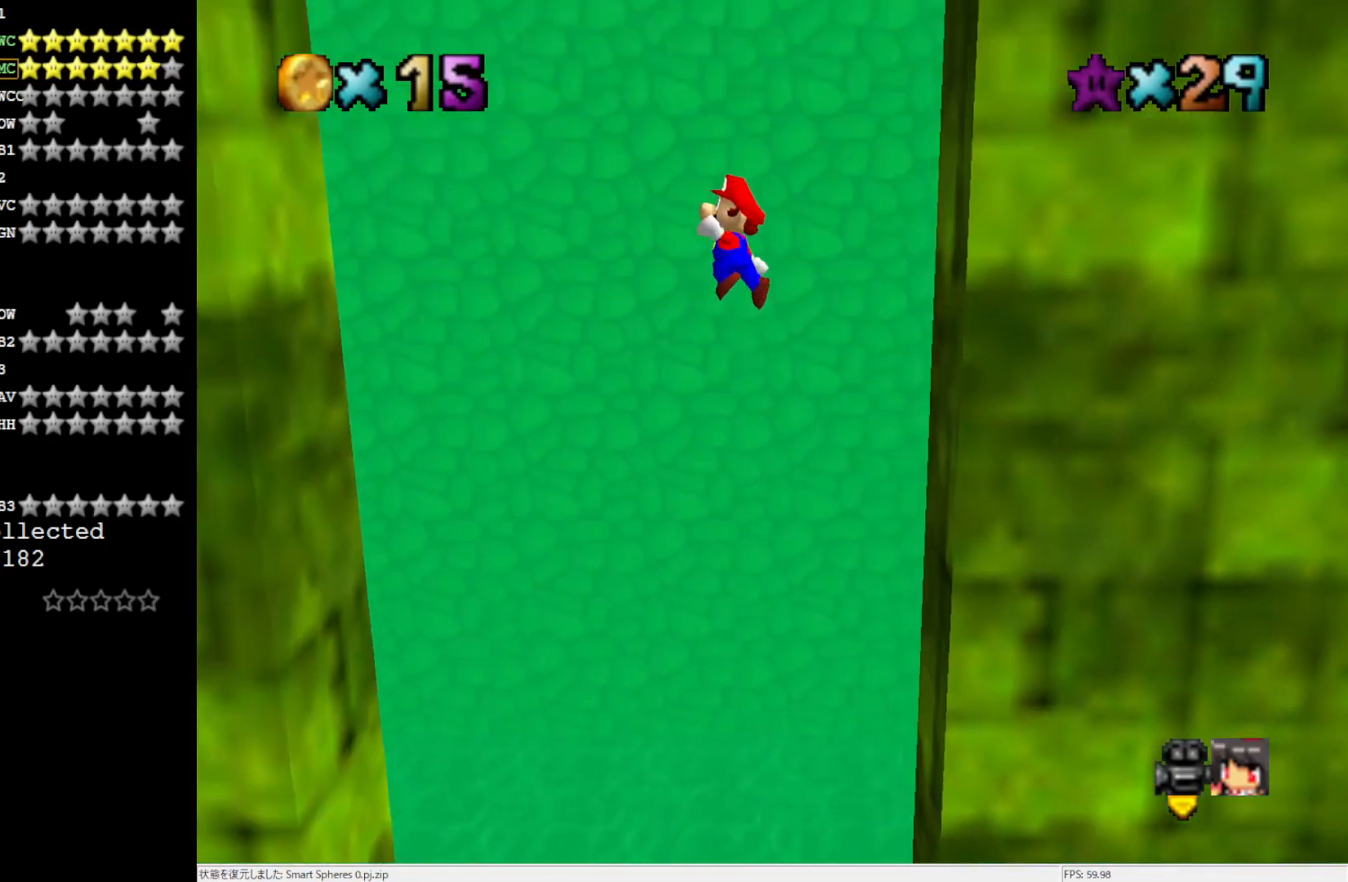
{"buttons": [], "left_stick": "down", "events": [[417, "A", "up"], [483, "left_stick", "down"]]}
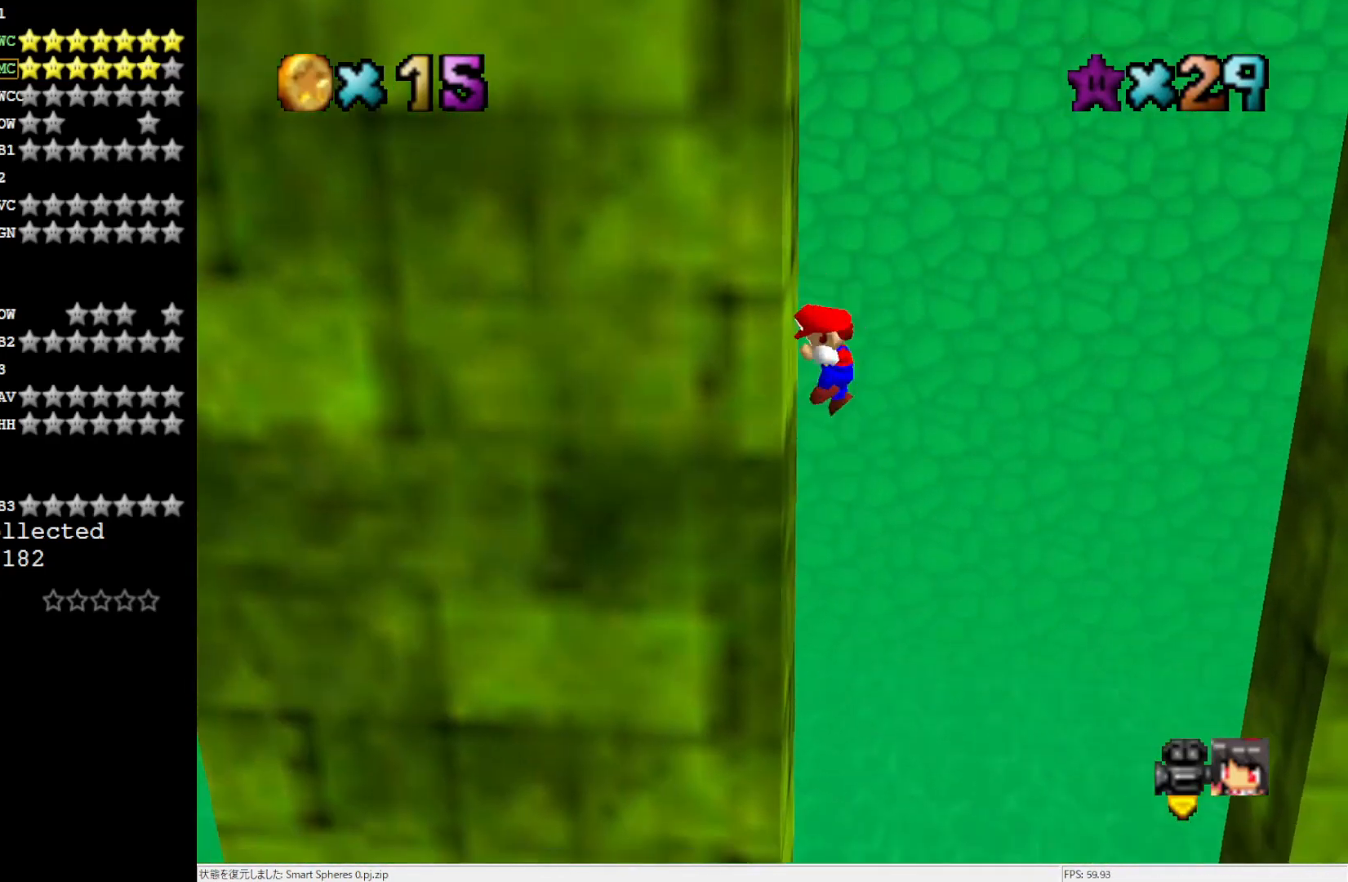
{"buttons": ["A"], "left_stick": "up-right", "events": [[50, "A", "down"], [117, "left_stick", "up-right"]]}
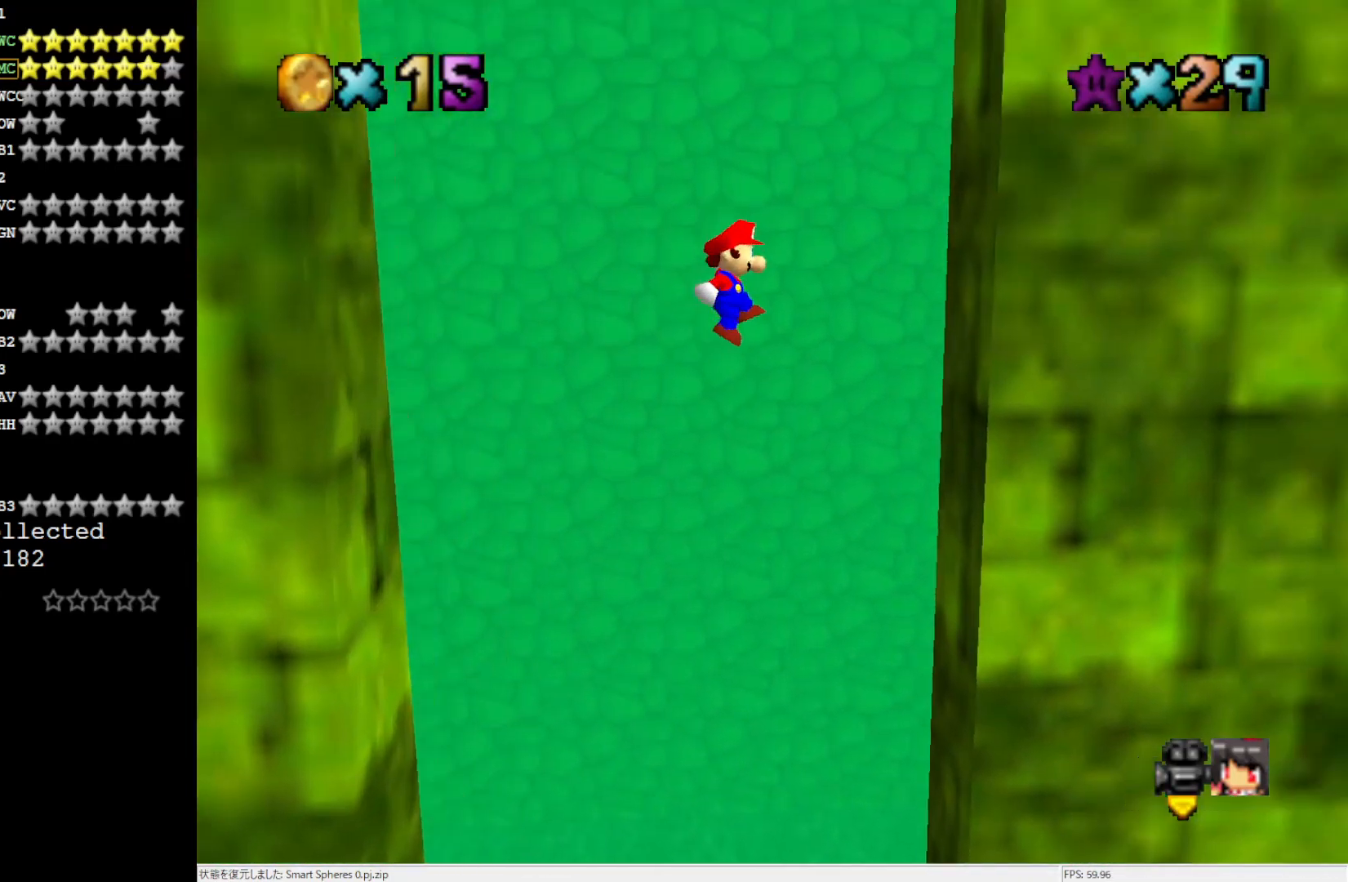
{"buttons": ["A"], "left_stick": "down-left", "events": [[200, "A", "up"], [383, "A", "down"], [383, "left_stick", "down-left"]]}
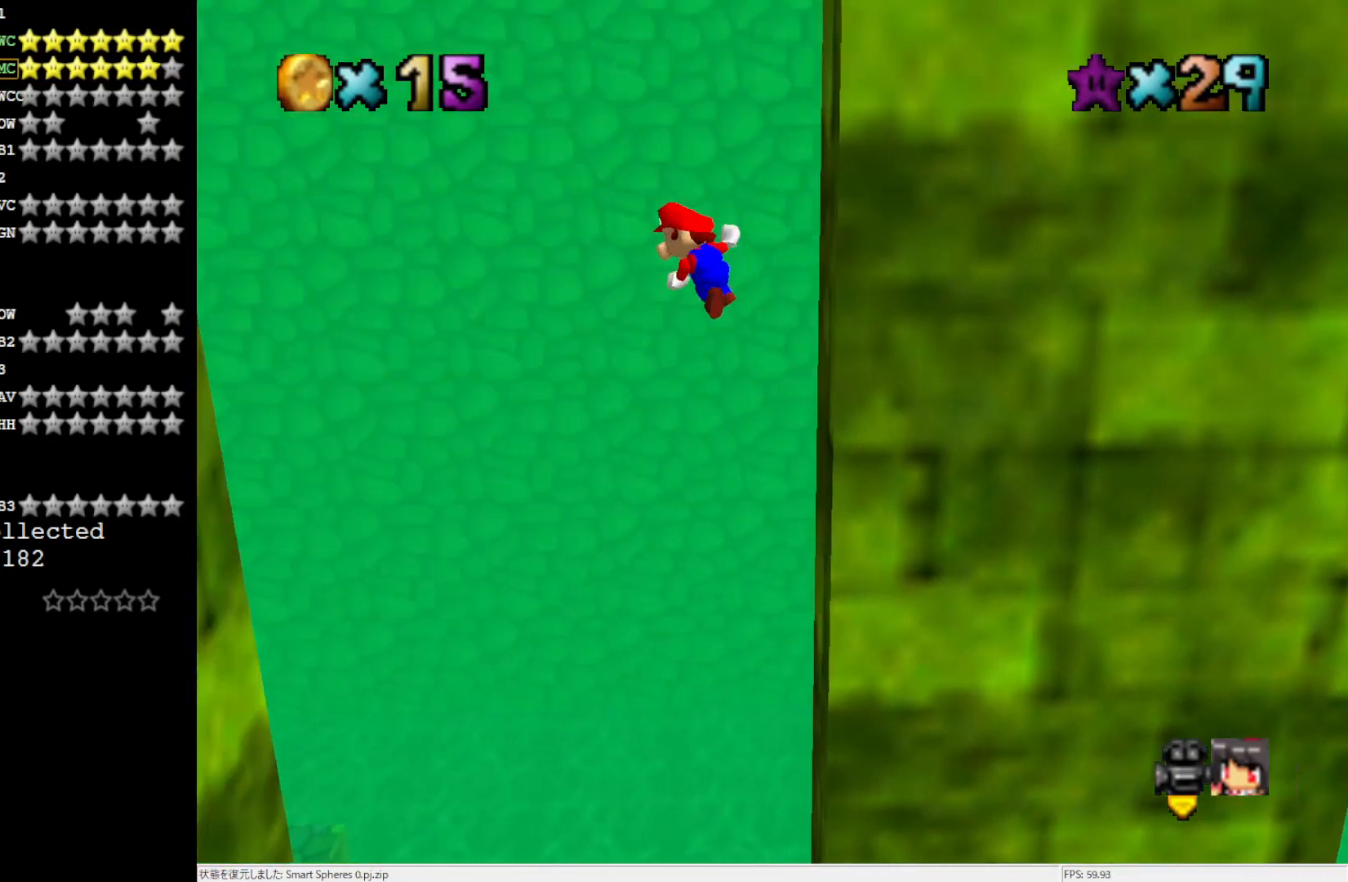
{"buttons": ["A"], "left_stick": "down-left", "events": []}
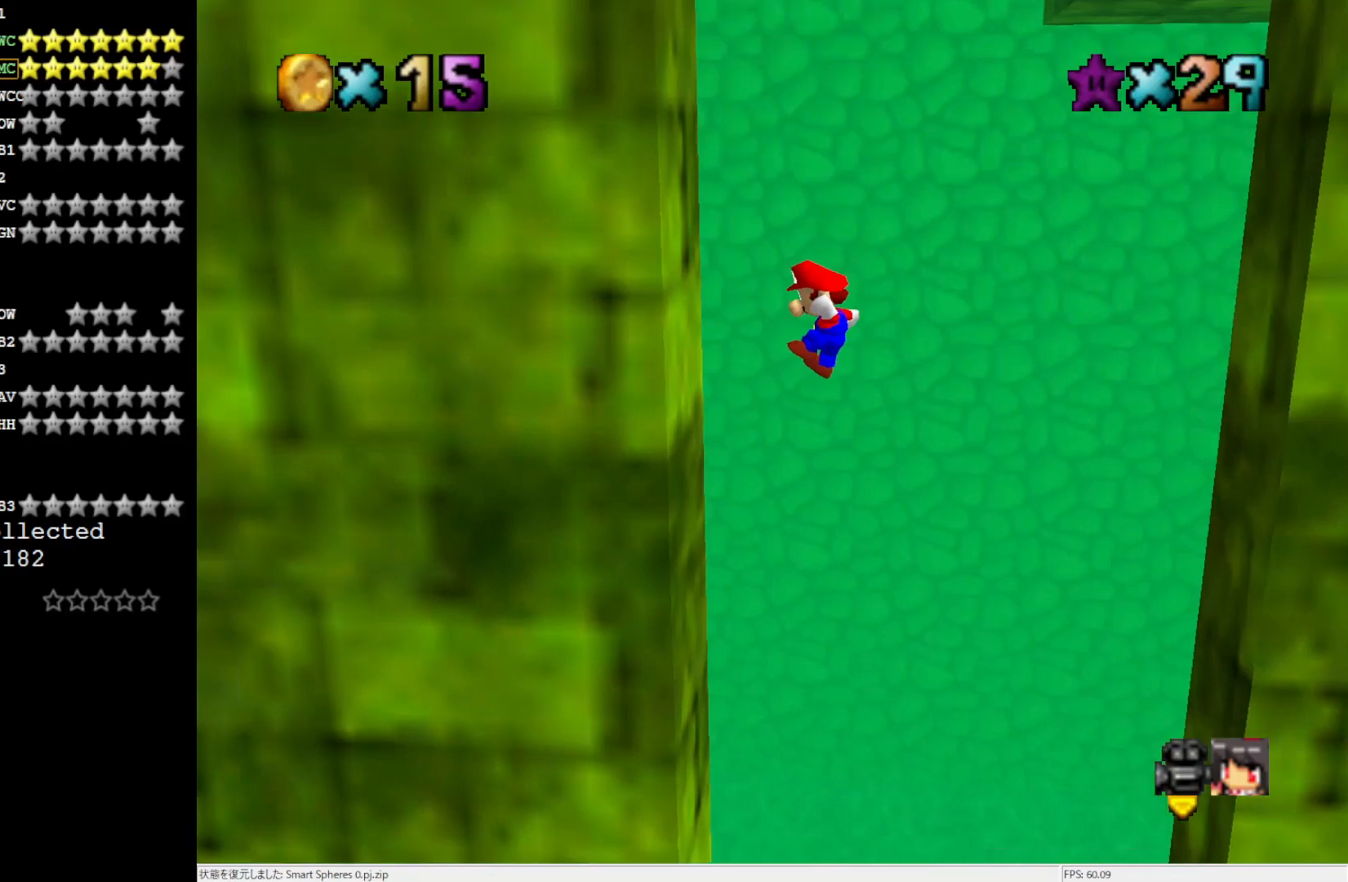
{"buttons": ["A"], "left_stick": "up-right", "events": [[50, "A", "up"], [217, "A", "down"], [250, "left_stick", "up-right"]]}
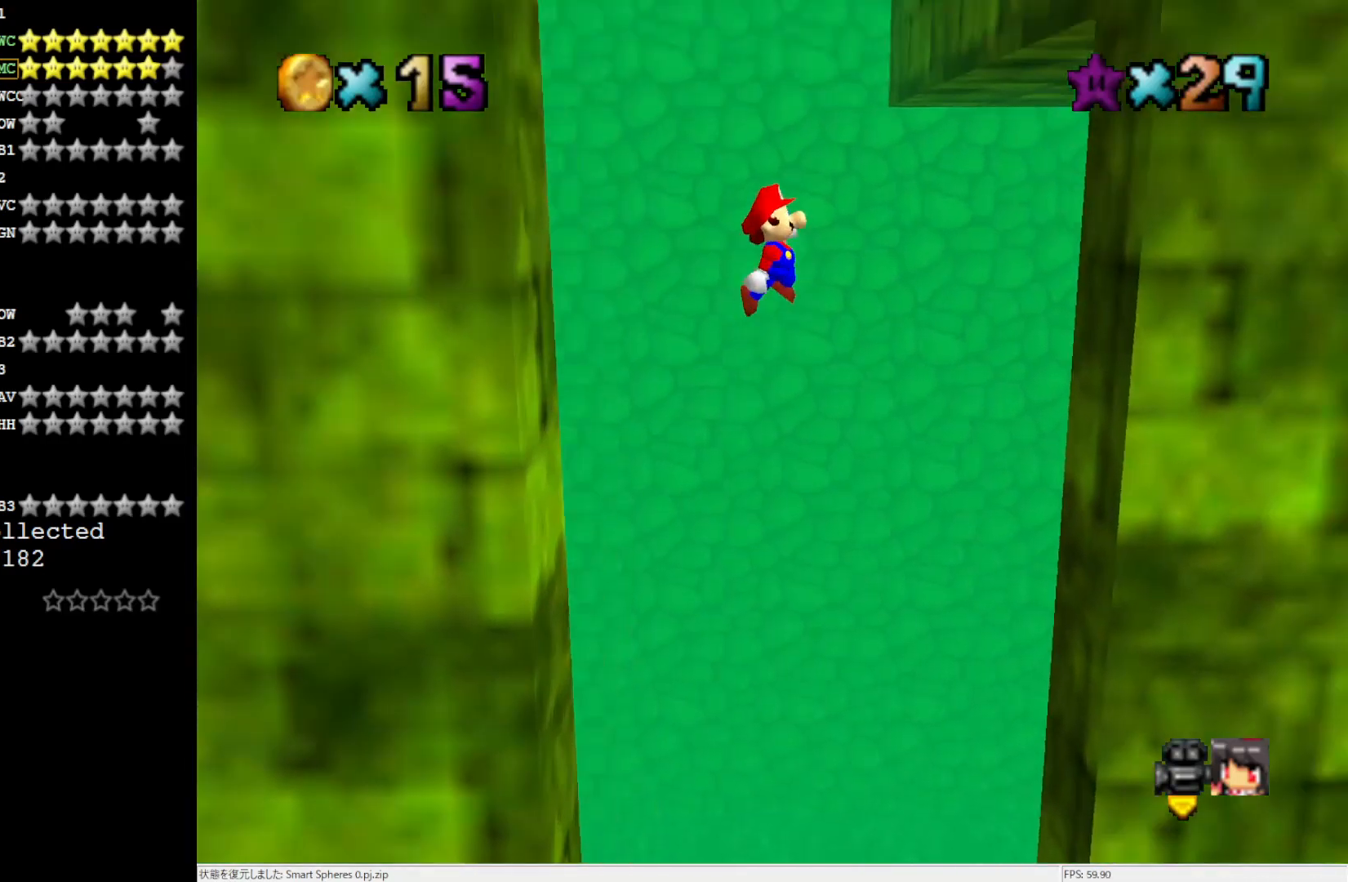
{"buttons": [], "left_stick": "up-right", "events": [[400, "A", "up"]]}
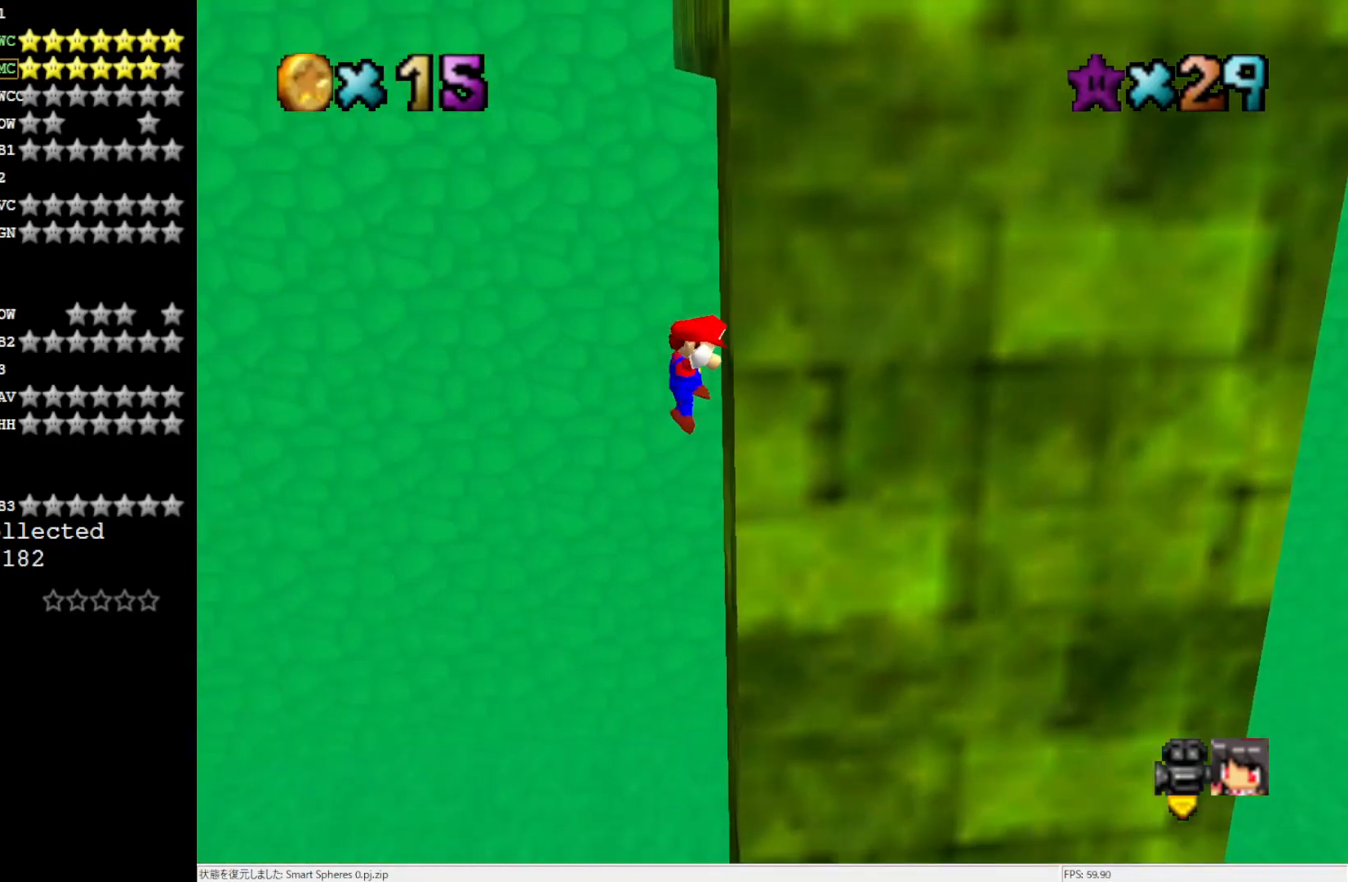
{"buttons": [], "left_stick": "down-left", "events": [[50, "A", "down"], [50, "left_stick", "down-left"], [383, "A", "up"]]}
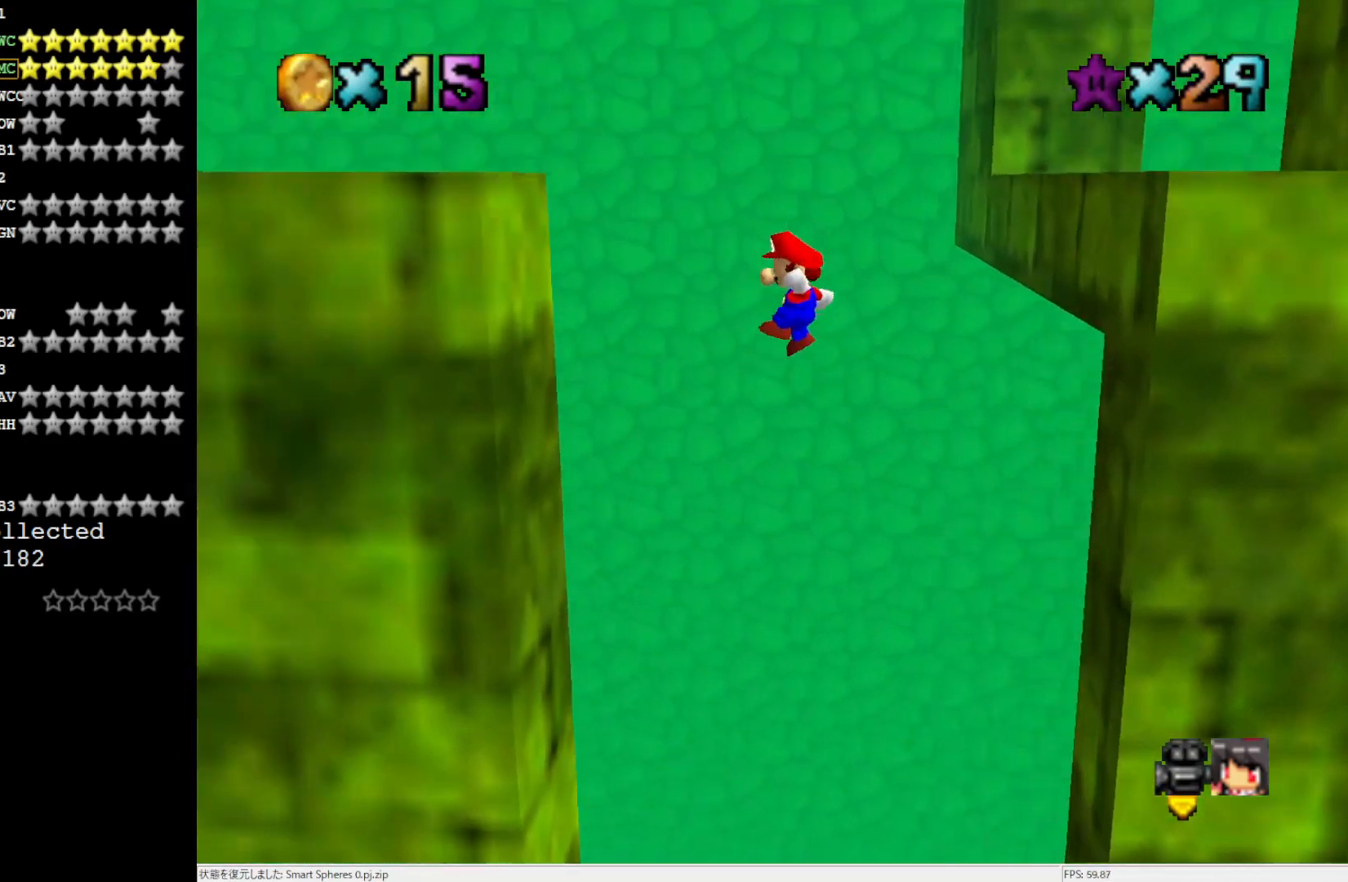
{"buttons": ["A"], "left_stick": "up-right", "events": [[350, "left_stick", "up"], [400, "A", "down"], [400, "left_stick", "up-right"]]}
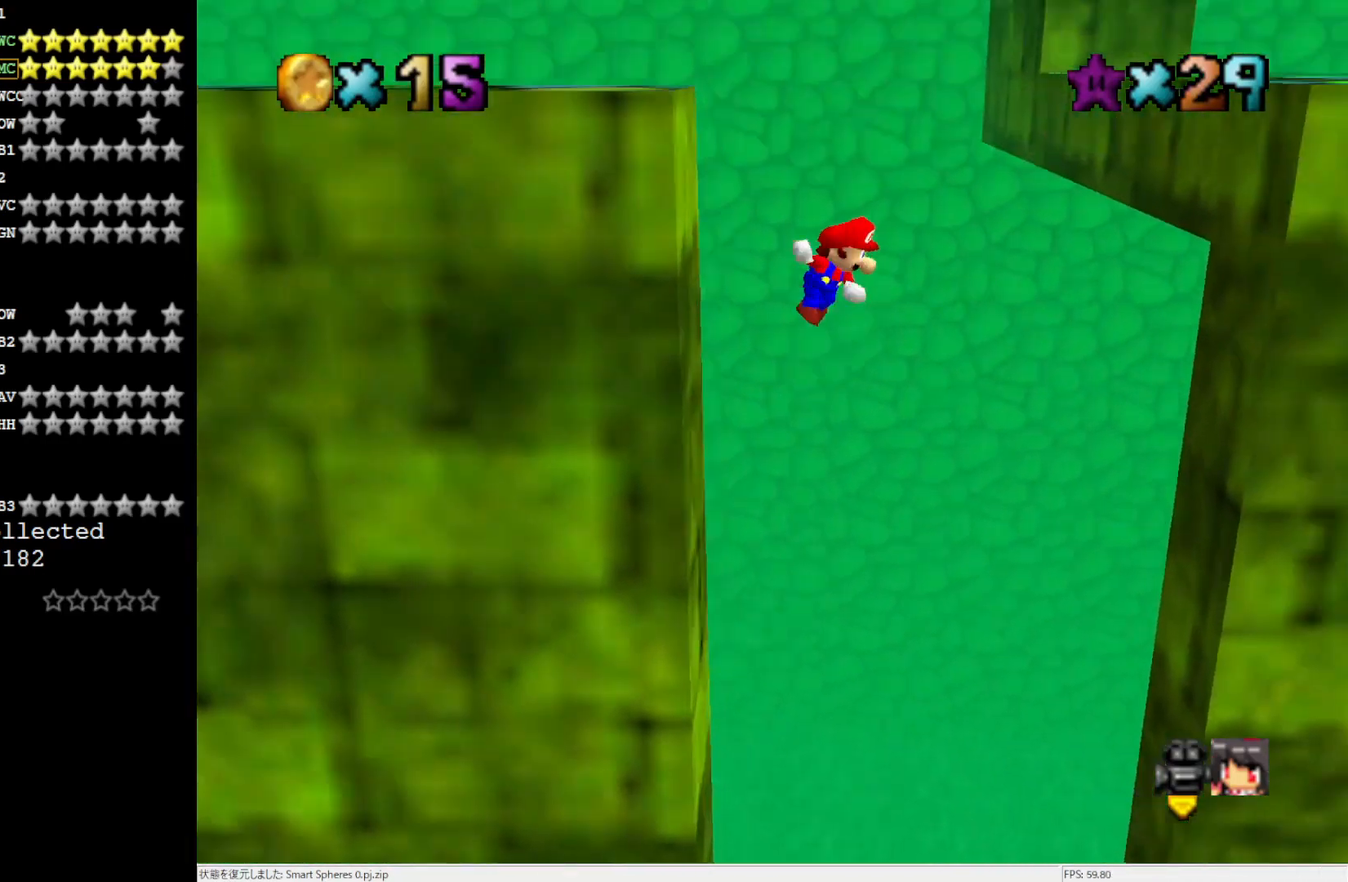
{"buttons": [], "left_stick": "up-right", "events": [[183, "A", "up"]]}
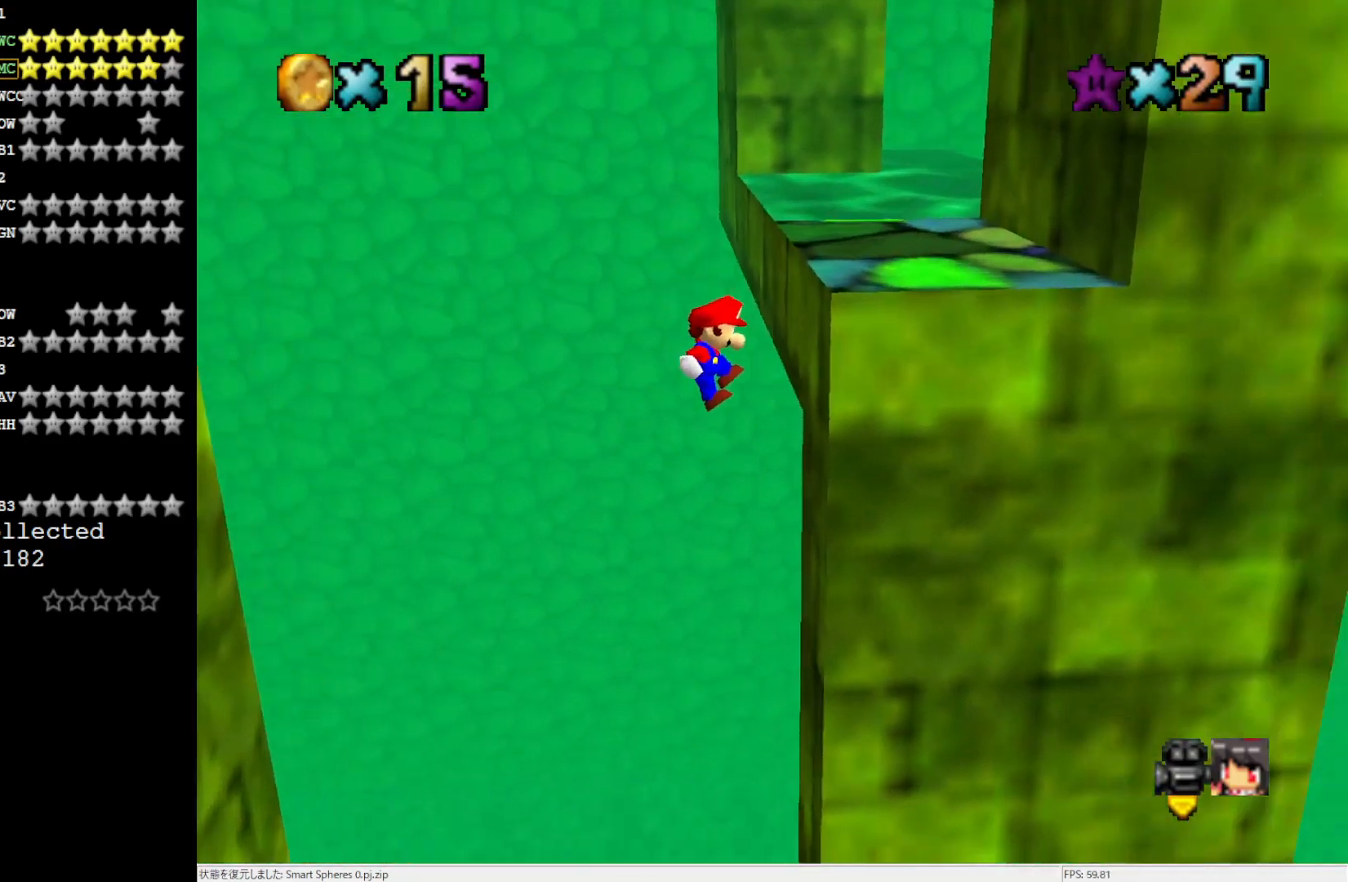
{"buttons": ["A"], "left_stick": "down-left", "events": [[200, "A", "down"], [200, "left_stick", "down-left"]]}
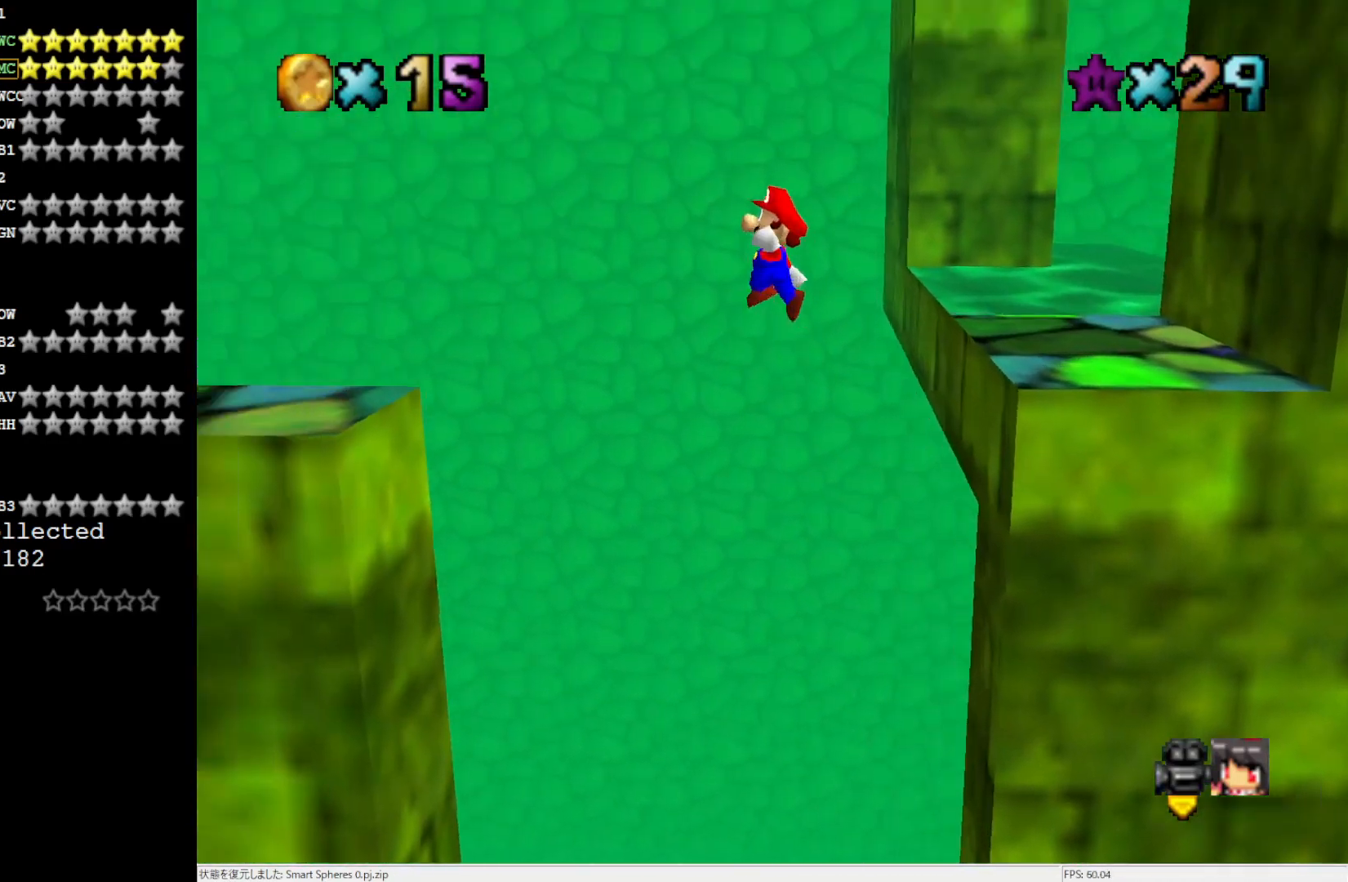
{"buttons": ["A"], "left_stick": "down-left", "events": []}